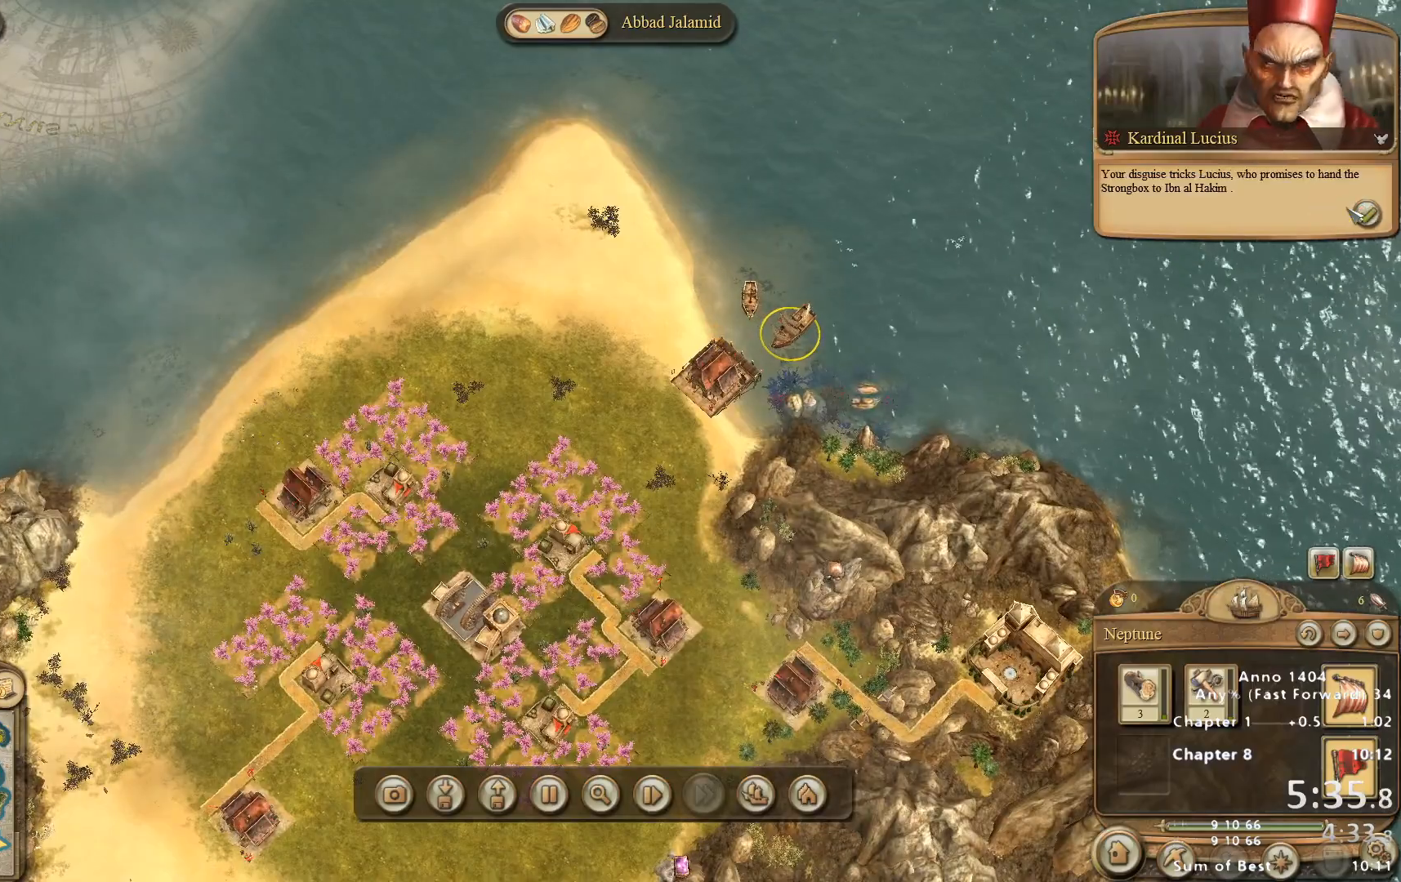
Gameplay with keyboard and mouse; each line is a JSON object with the keys and mouse buttons held at the frame after it. "events" lists presses ("down") and releases ("up") of "escape", "mouse_left", "mouse_right", "mouse_wheel_up" and "mouse_wheel_down" between this image and that frame as [ms after this image, input, new state], when the widget could be followed in between. "mouse_left", "mouse_right", "mouse_wheel_up", "mouse_wheel_down" = the "left", "right", "wheel_up", "wheel_down" buttons of the "mouse" list. No other keys are recorded. Not read: mouse_move.
{"keys": [], "mouse": [], "events": [[150, "mouse_left", "down"], [300, "mouse_left", "up"]]}
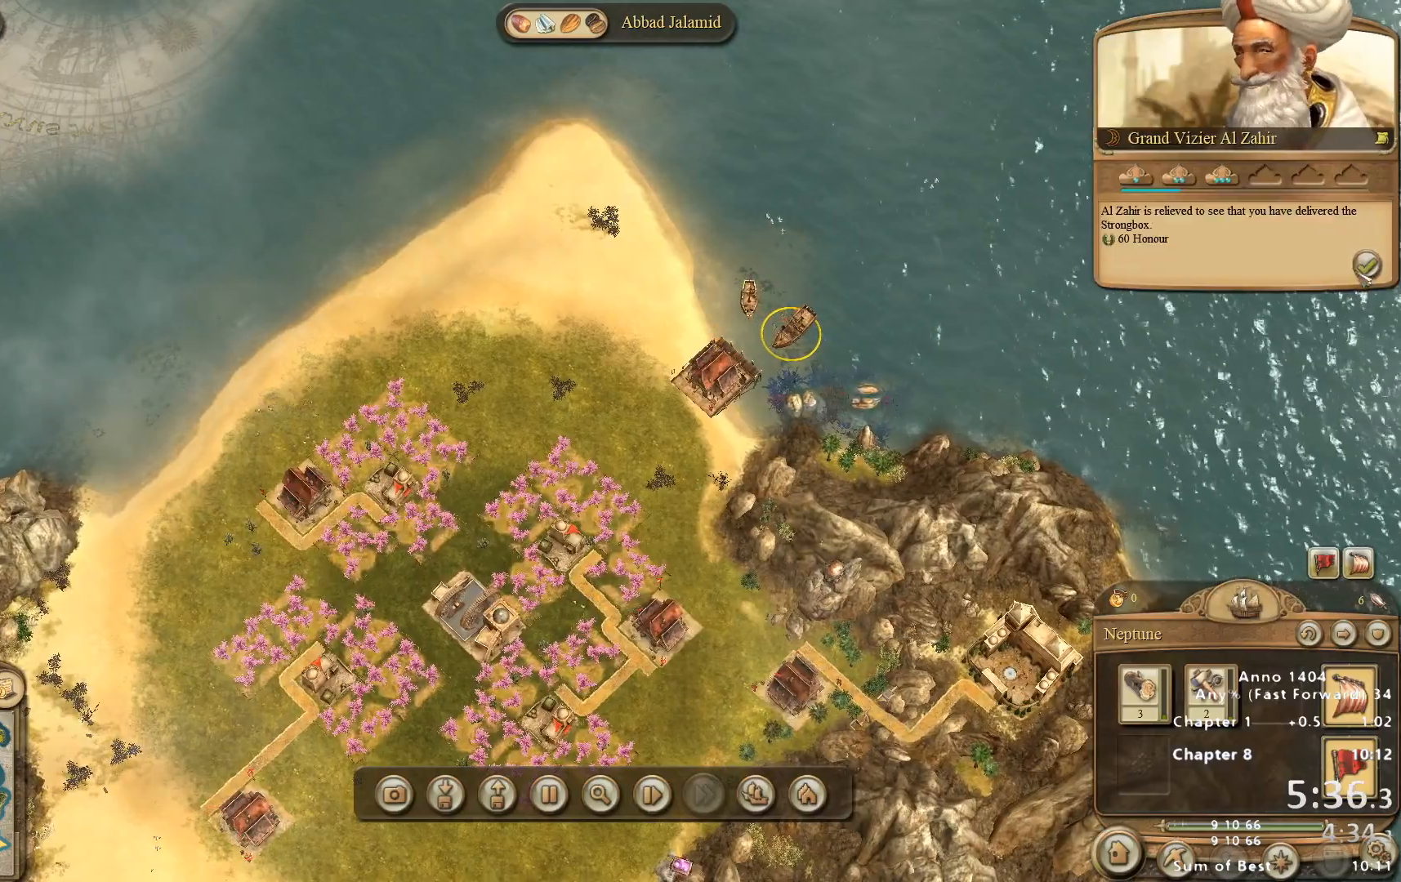
{"keys": [], "mouse": [], "events": [[167, "mouse_left", "down"], [217, "mouse_left", "up"], [400, "mouse_left", "down"], [450, "mouse_left", "up"]]}
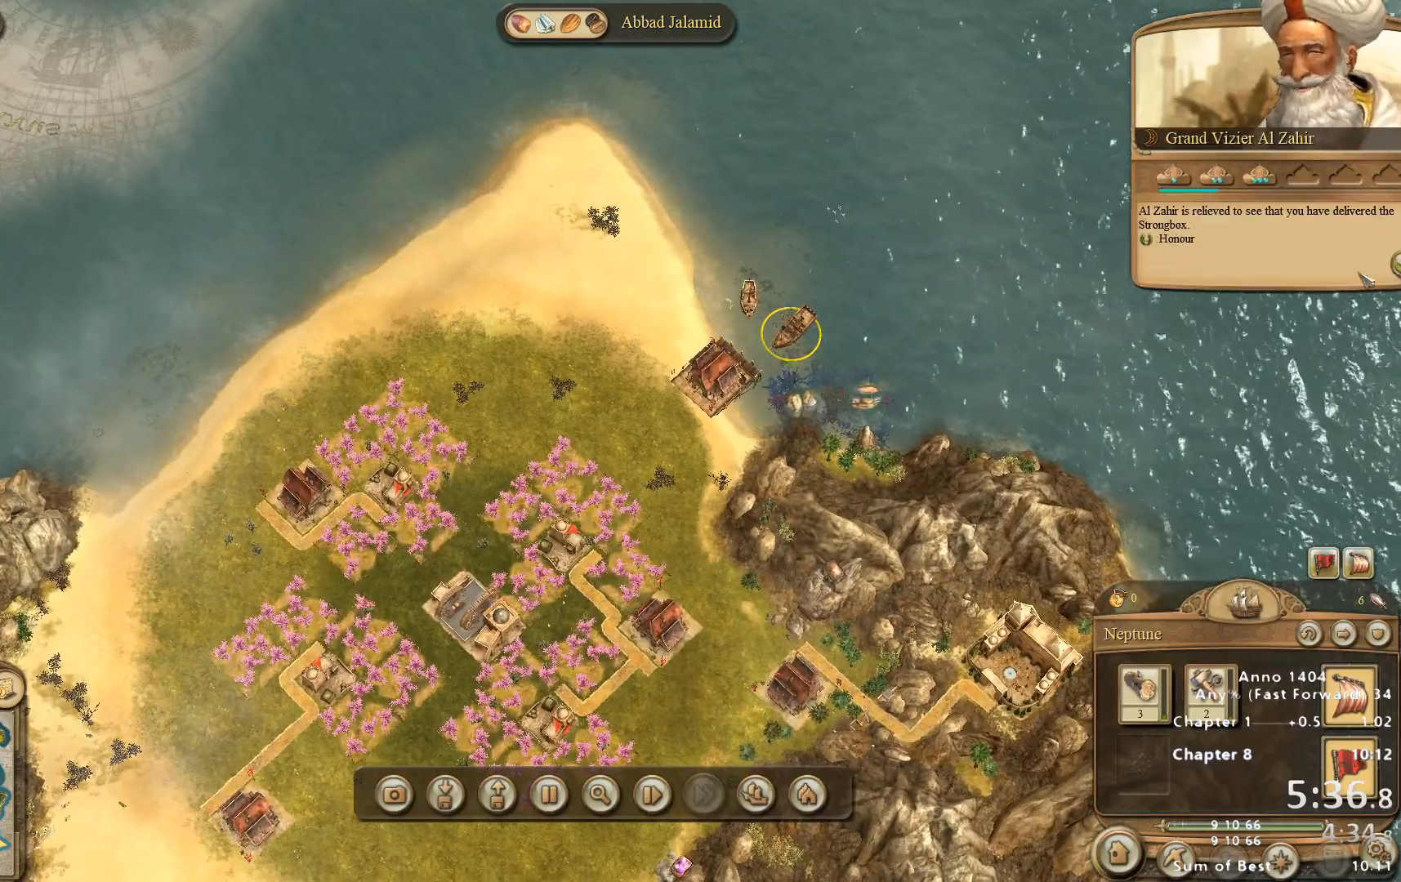
{"keys": [], "mouse": [], "events": []}
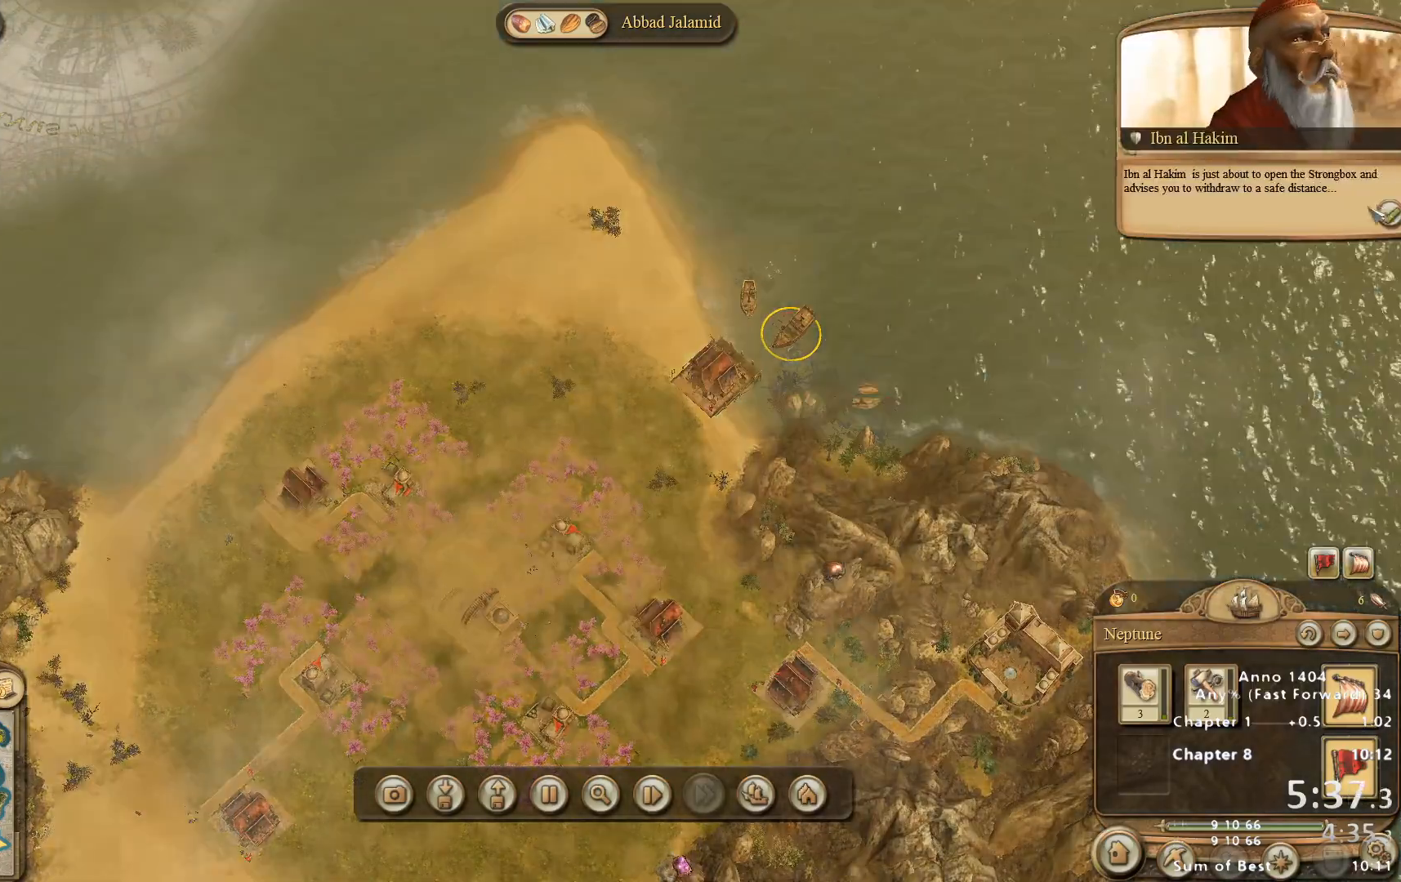
{"keys": [], "mouse": [], "events": [[283, "mouse_left", "down"], [333, "mouse_left", "up"], [433, "mouse_left", "down"], [467, "mouse_left", "up"]]}
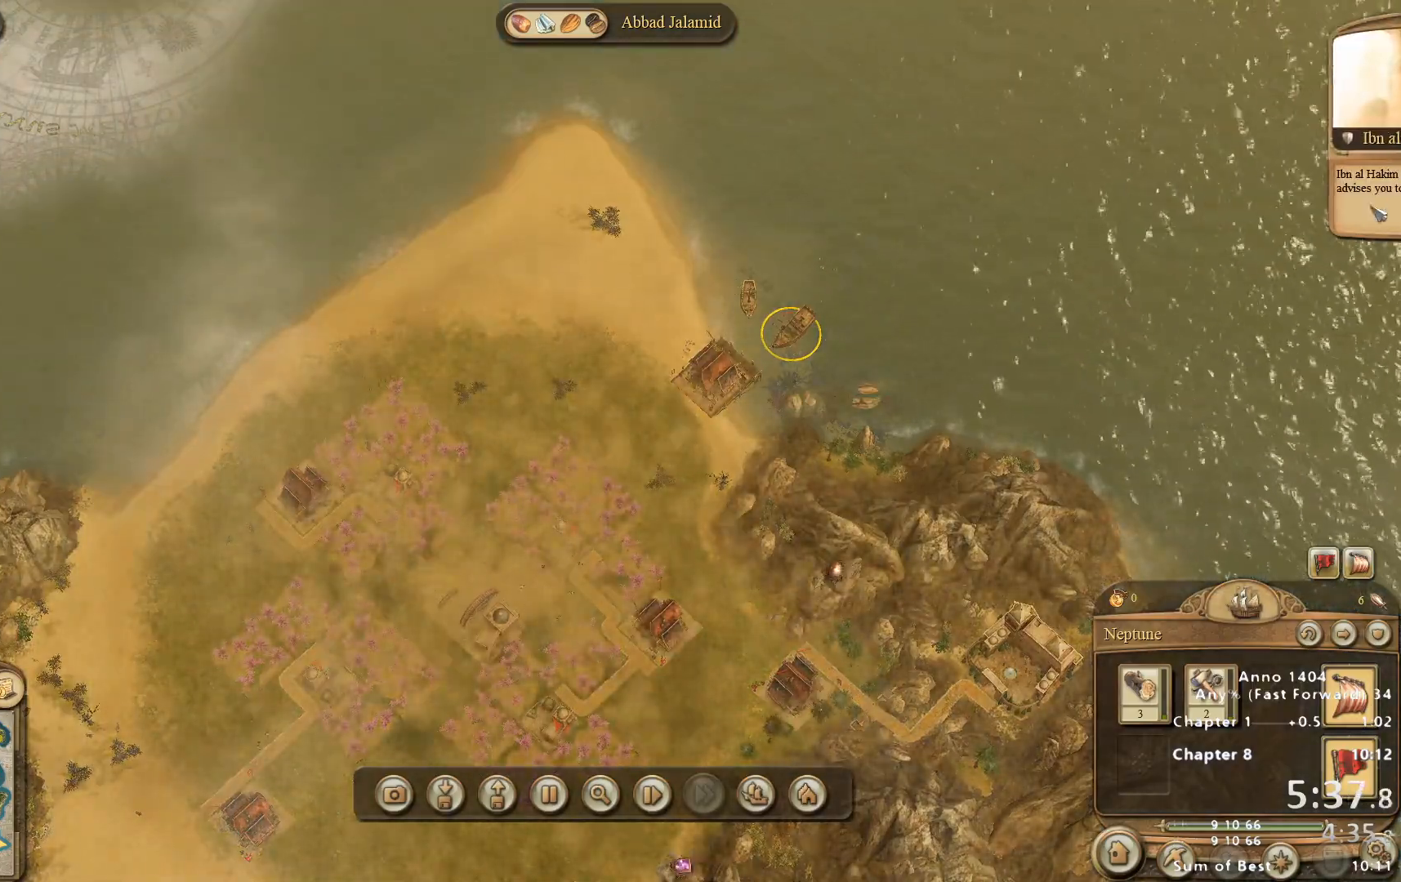
{"keys": [], "mouse": [], "events": []}
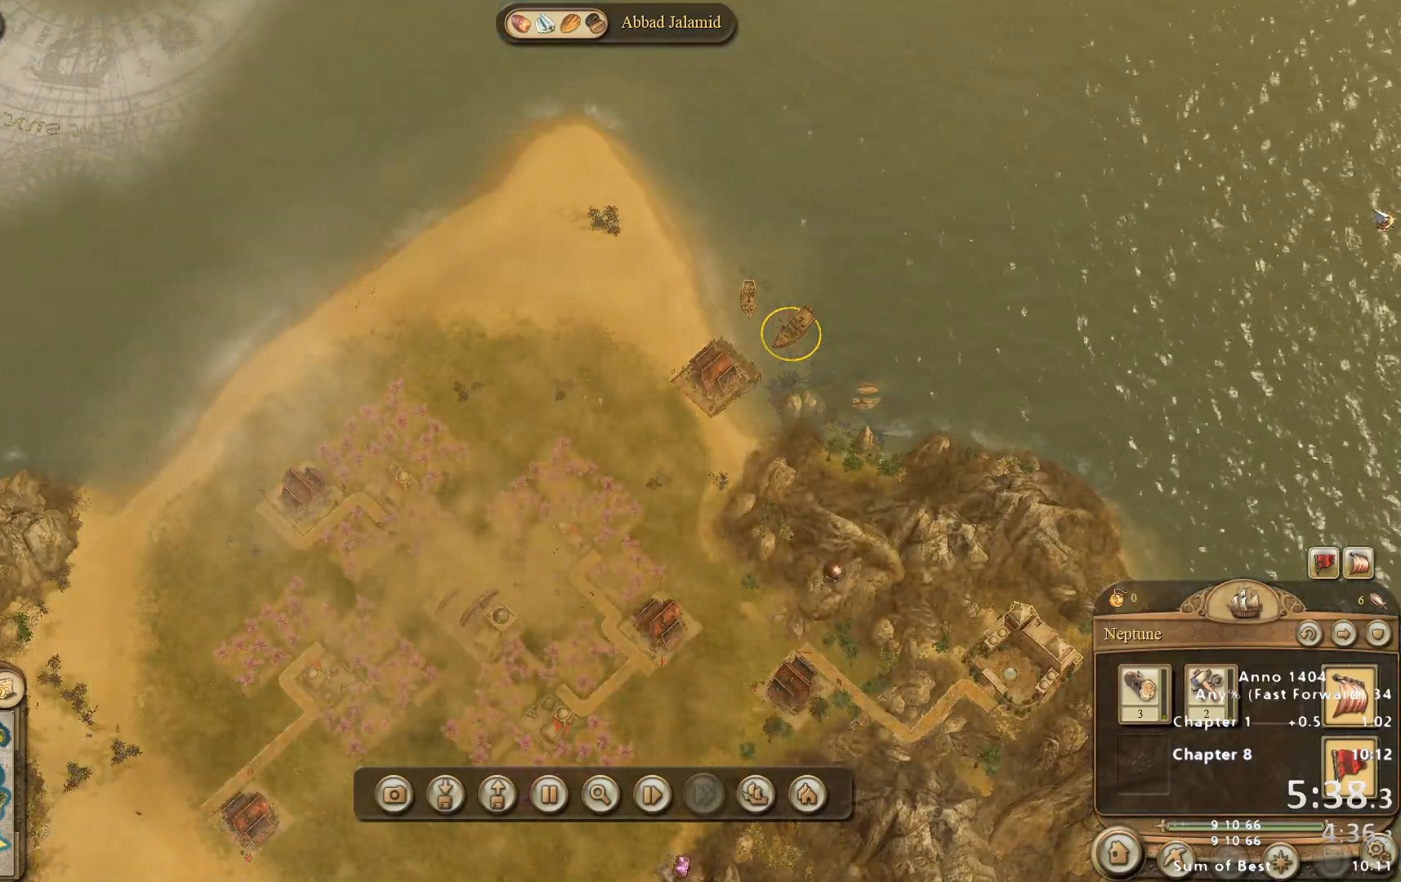
{"keys": [], "mouse": [], "events": []}
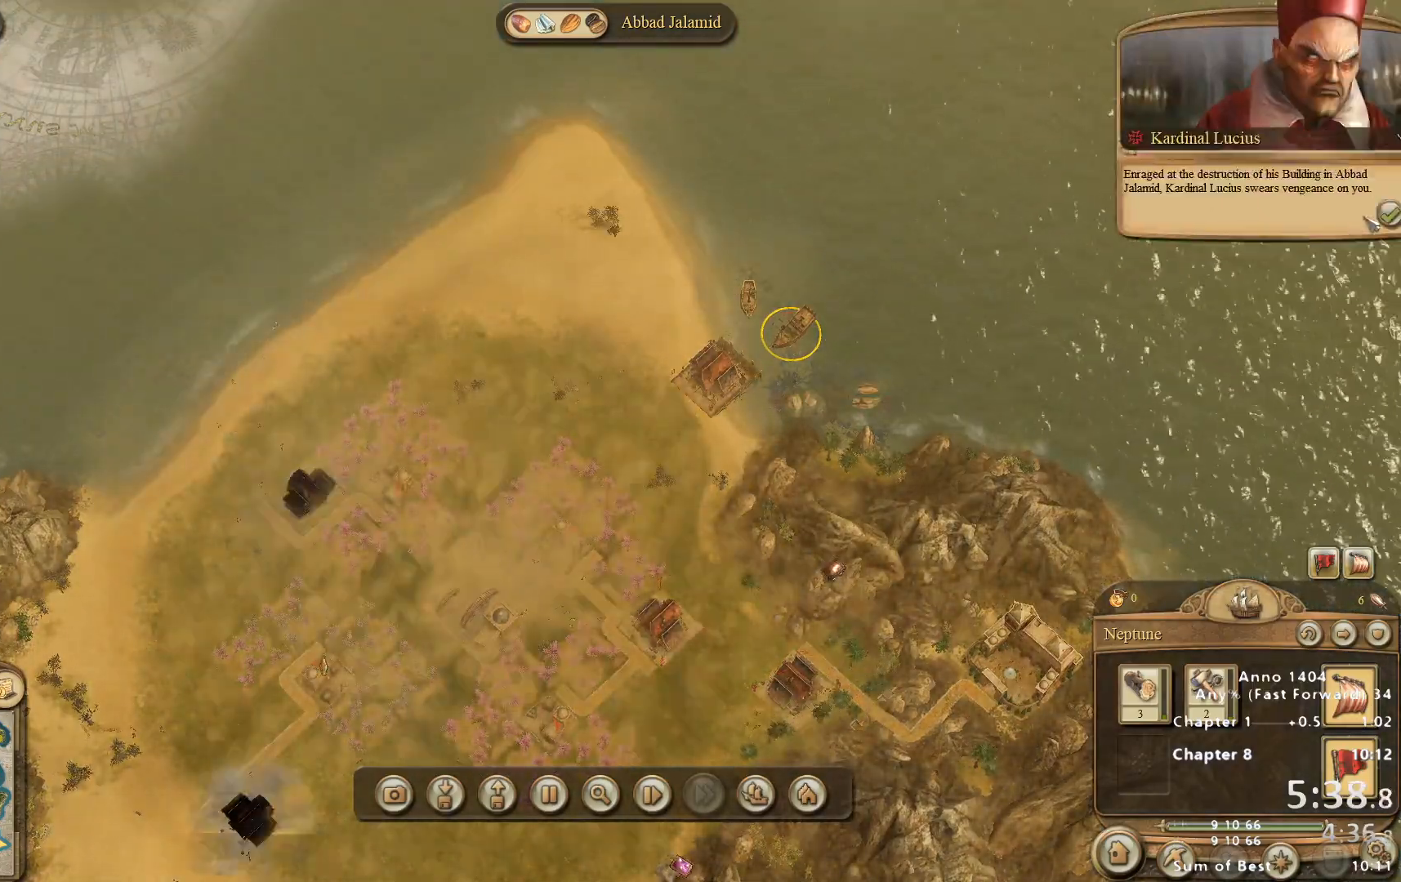
{"keys": [], "mouse": [], "events": [[233, "mouse_left", "down"], [283, "mouse_left", "up"]]}
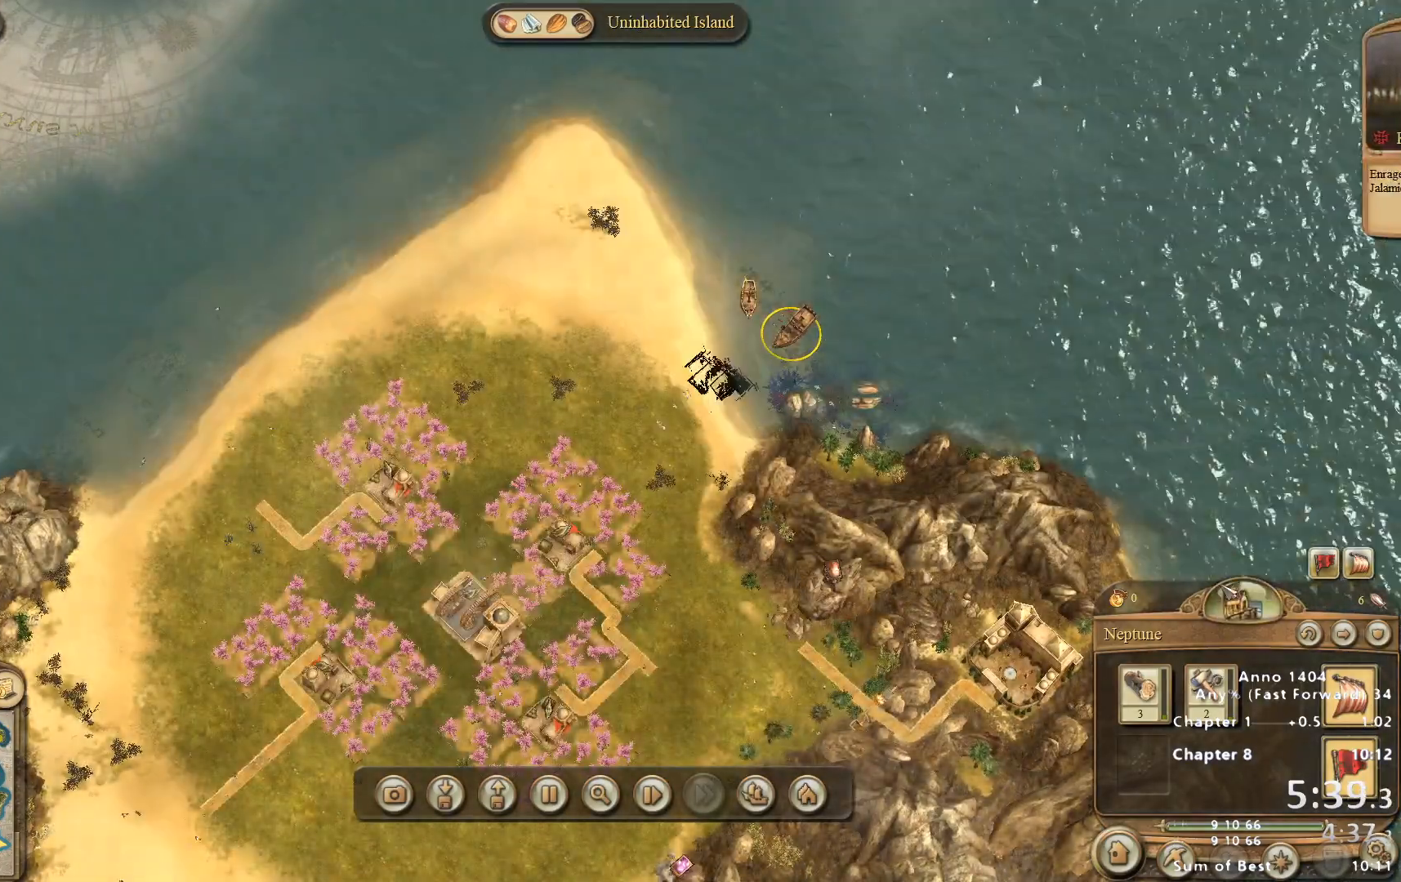
{"keys": [], "mouse": [], "events": [[350, "mouse_left", "down"], [383, "mouse_left", "up"]]}
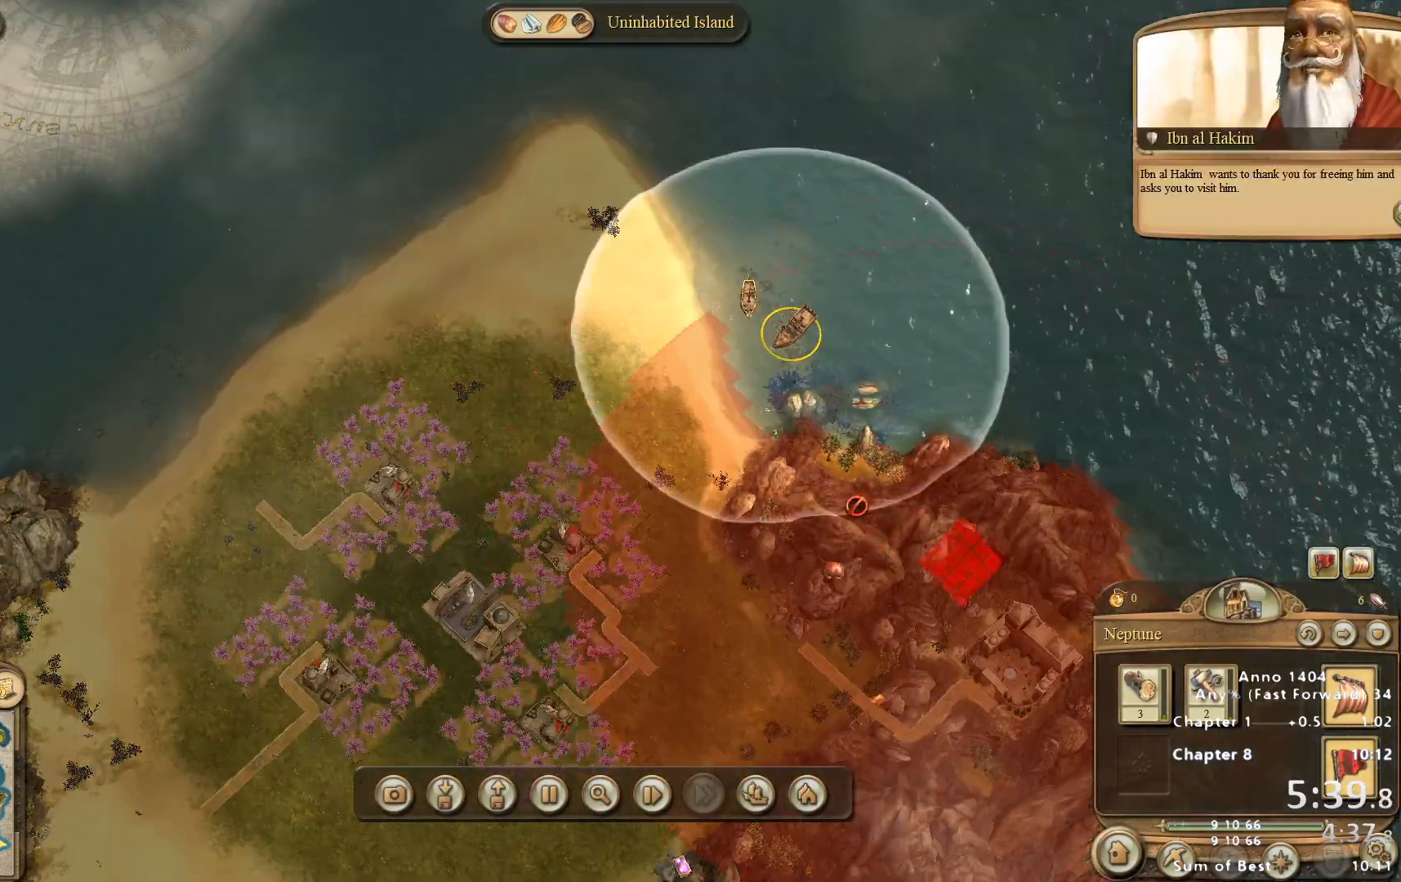
{"keys": [], "mouse": [], "events": [[400, "mouse_left", "down"], [450, "mouse_left", "up"]]}
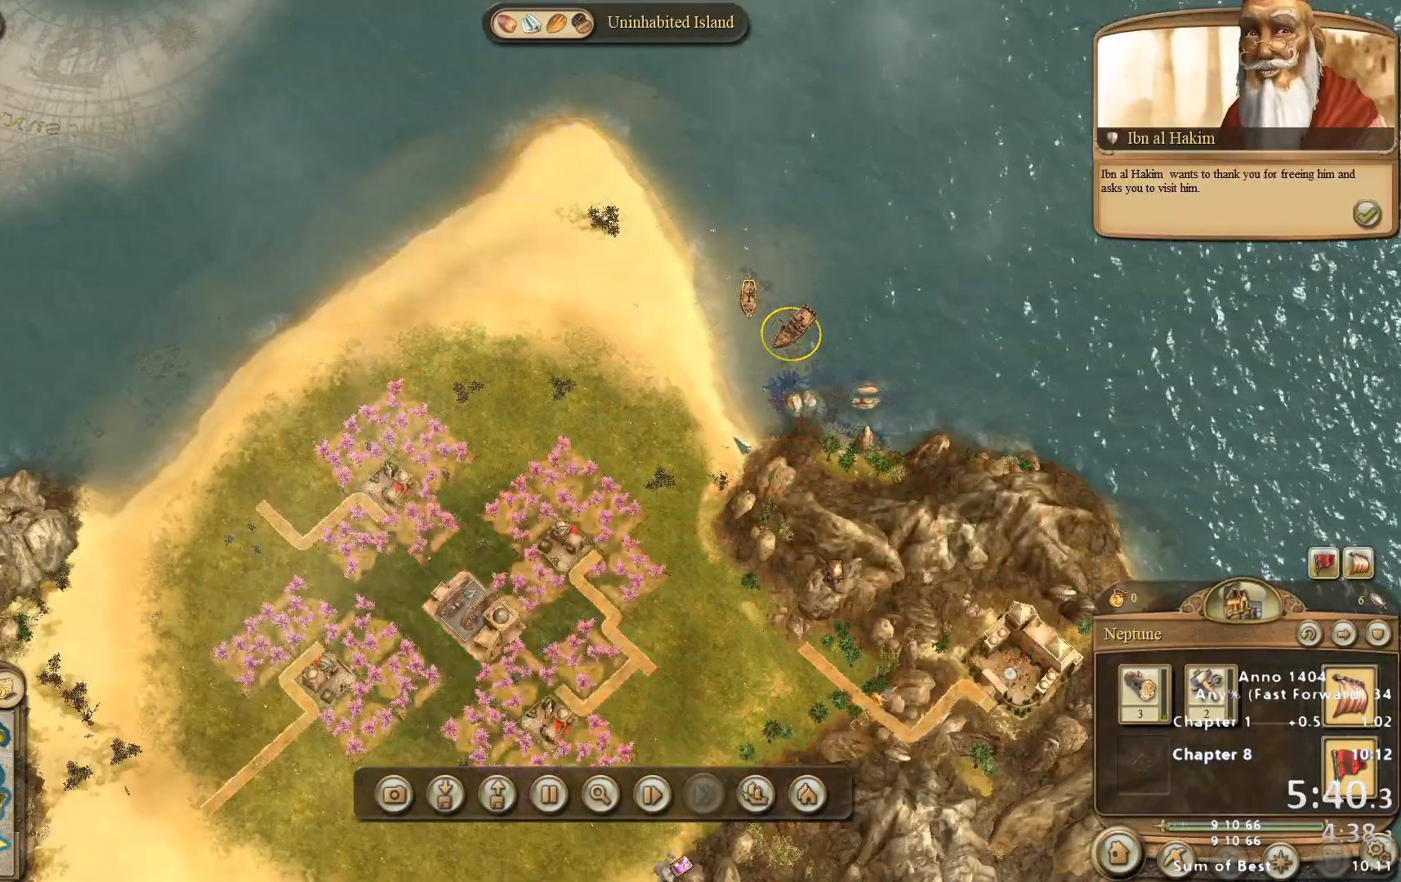
{"keys": [], "mouse": [], "events": [[233, "mouse_left", "down"], [317, "mouse_left", "up"]]}
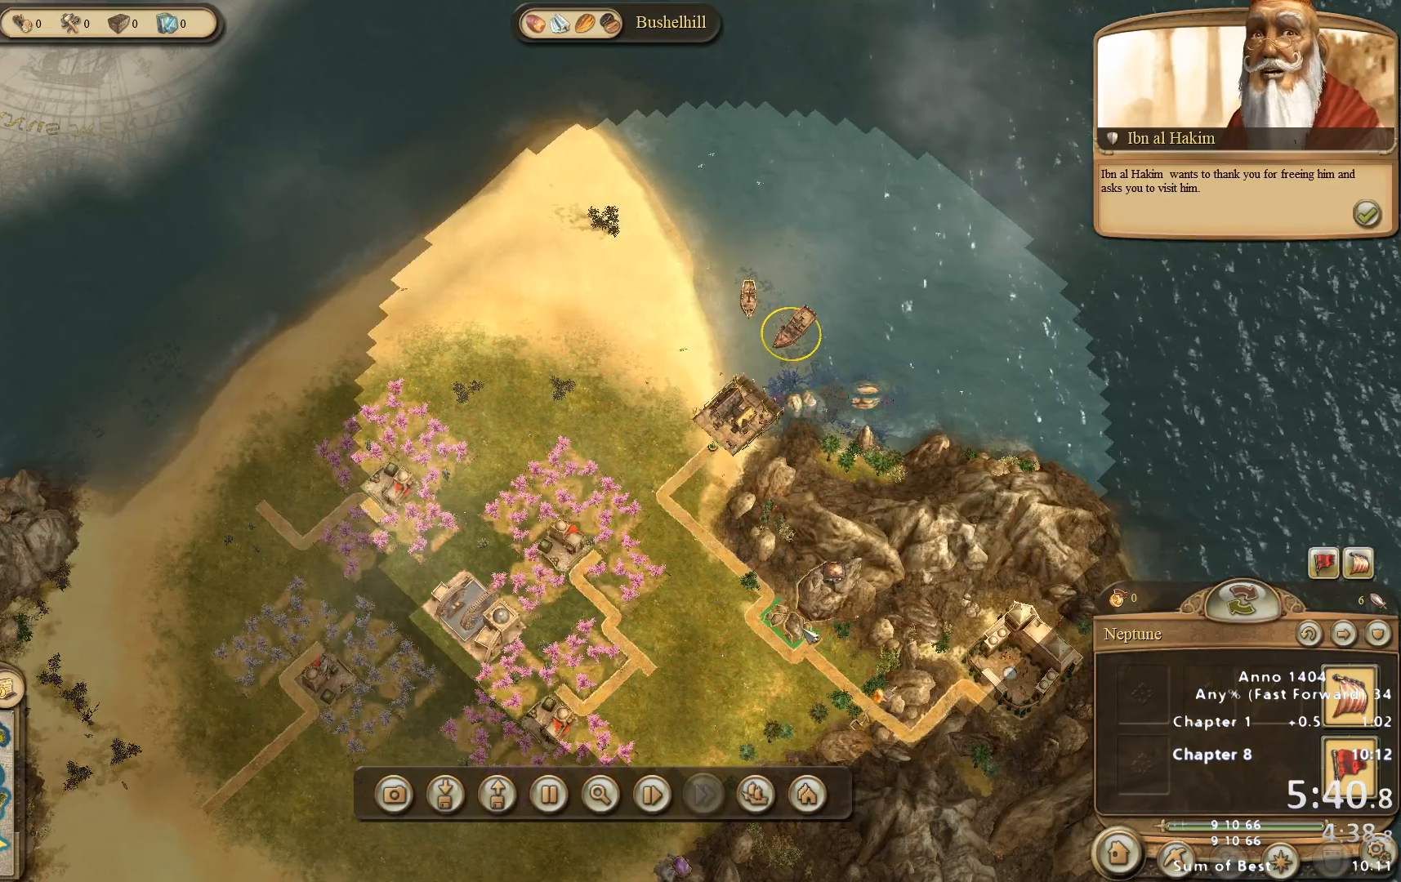
{"keys": [], "mouse": [], "events": []}
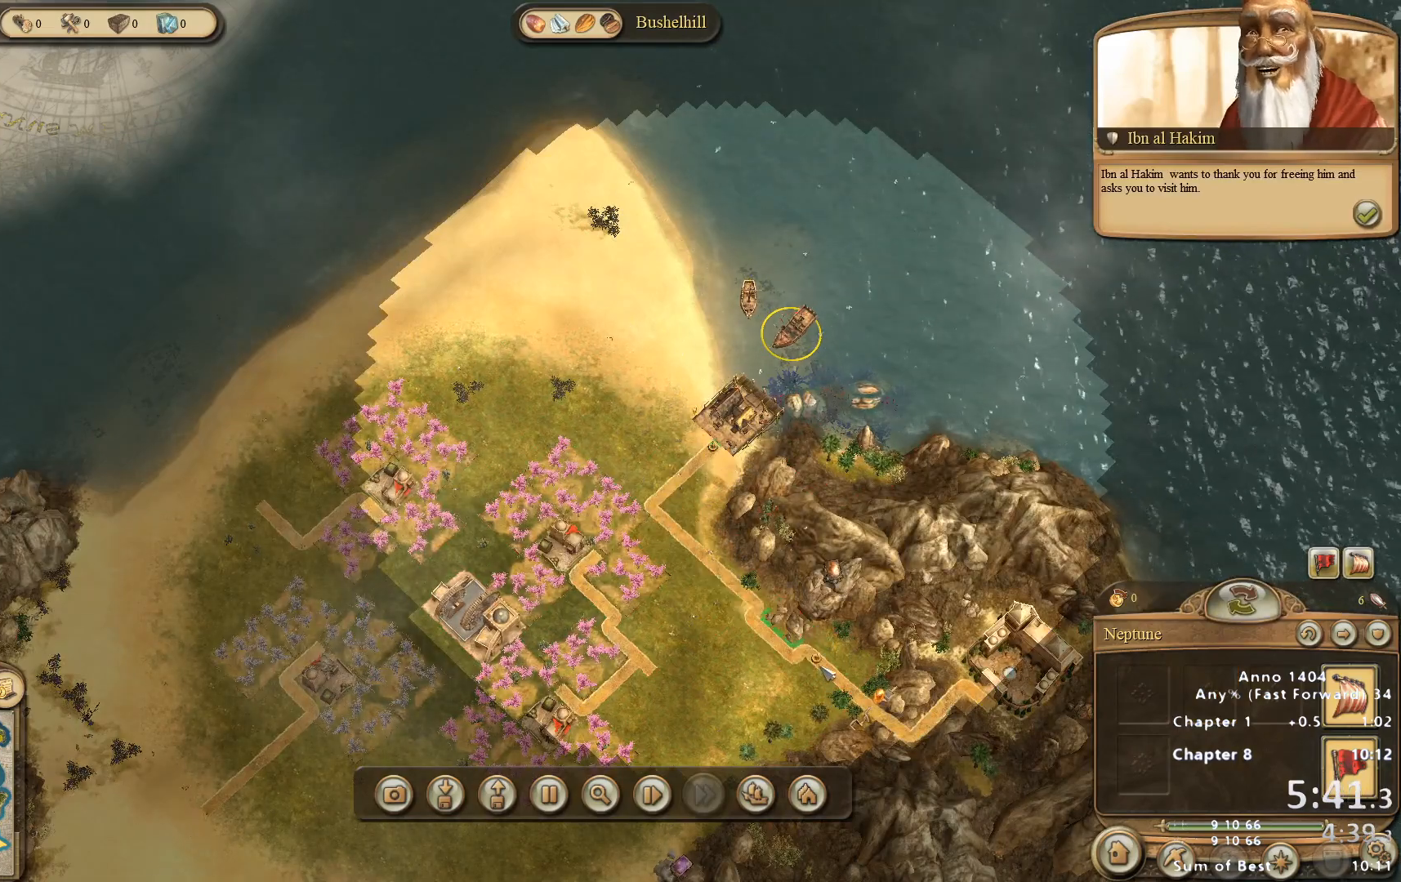
{"keys": [], "mouse": [], "events": [[17, "mouse_left", "down"], [117, "mouse_left", "up"]]}
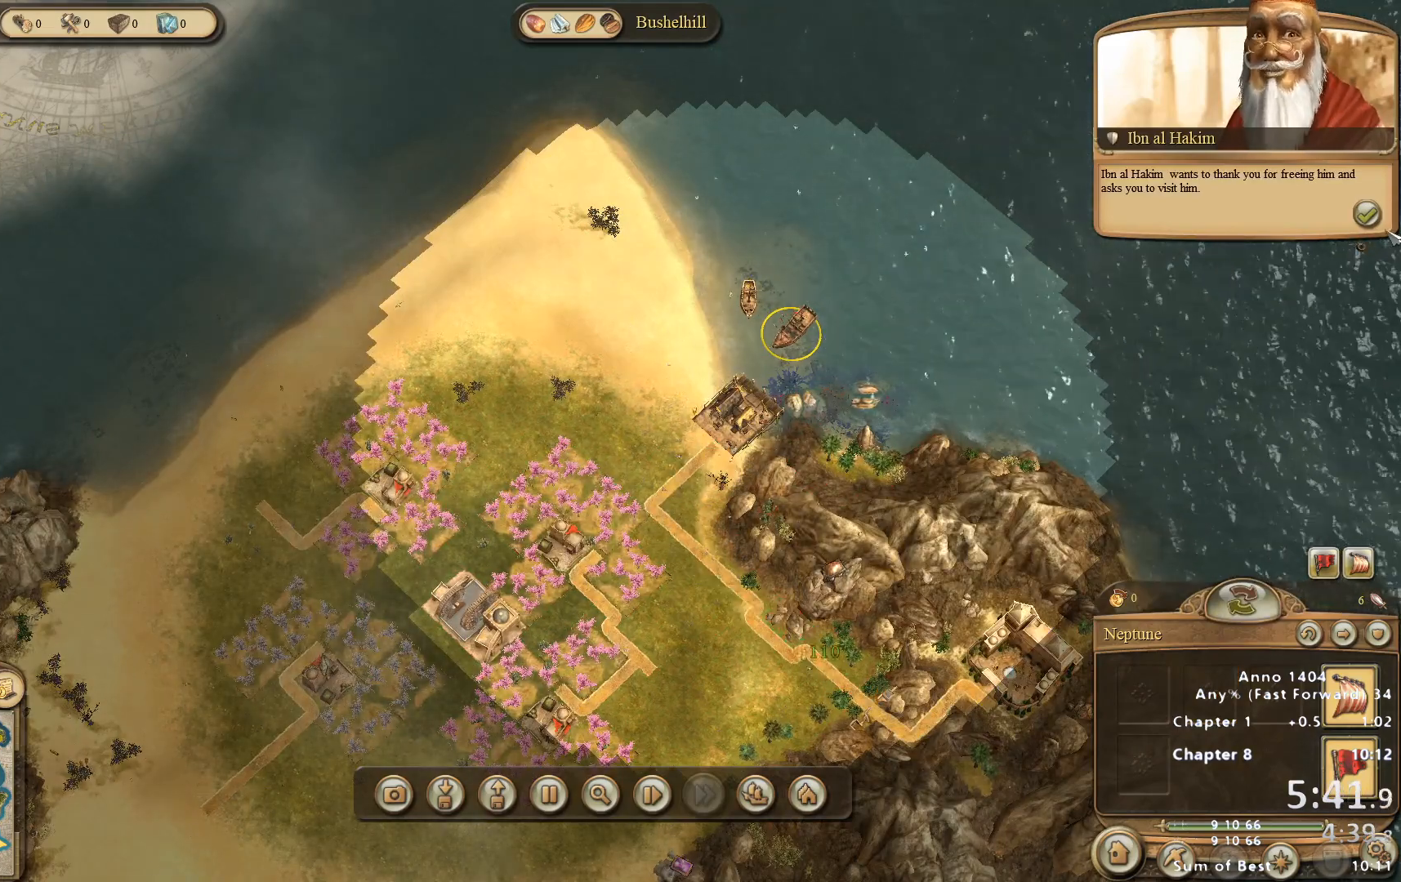
{"keys": [], "mouse": [], "events": [[267, "mouse_left", "down"], [350, "mouse_left", "up"]]}
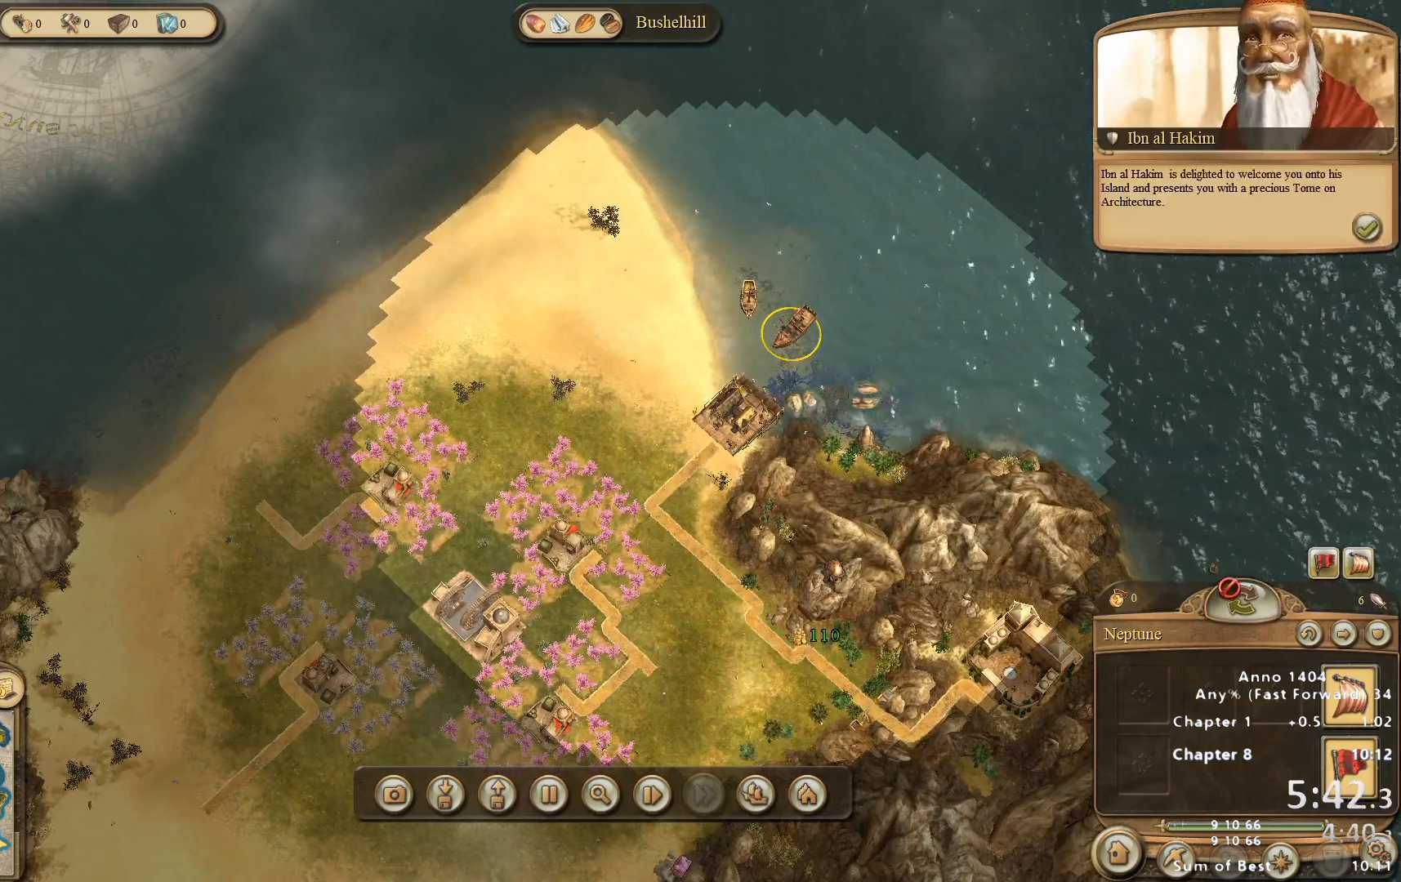
{"keys": [], "mouse": [], "events": [[233, "mouse_left", "down"], [283, "mouse_left", "up"]]}
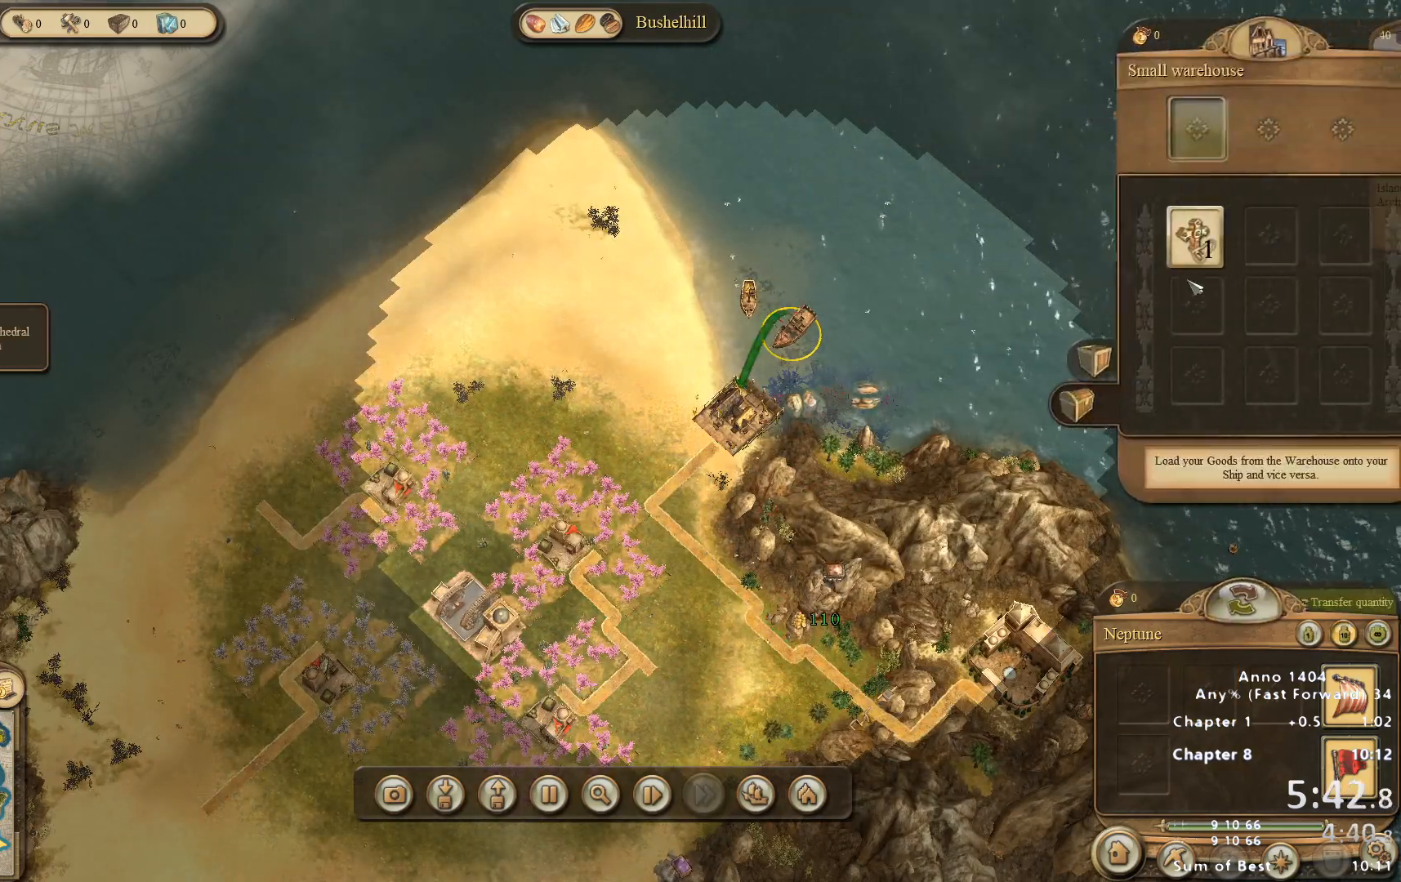
{"keys": [], "mouse": [], "events": [[250, "mouse_left", "down"], [333, "mouse_left", "up"]]}
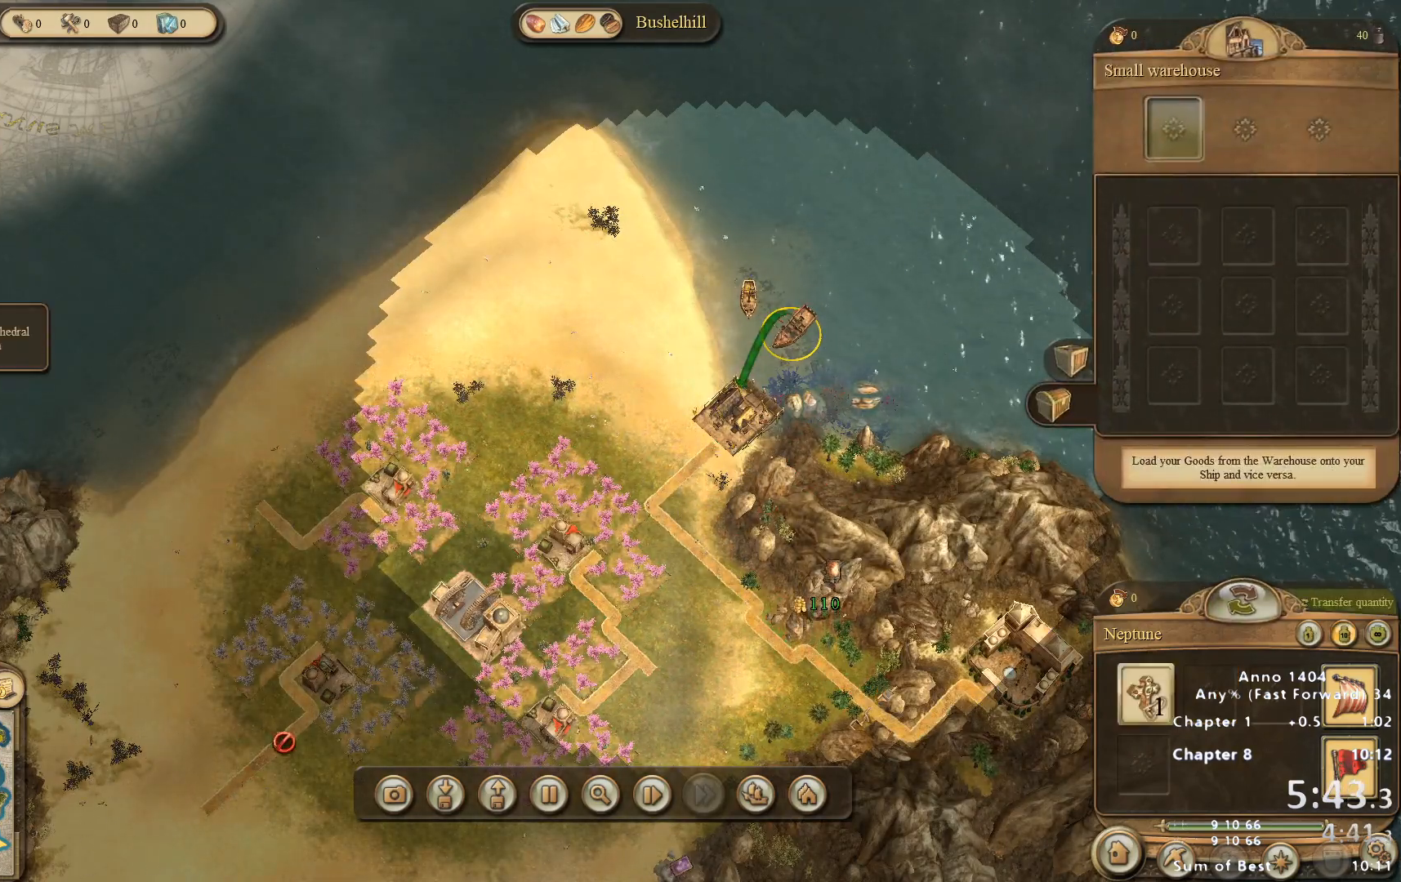
{"keys": [], "mouse": ["left"], "events": [[400, "mouse_right", "down"], [433, "mouse_left", "down"], [433, "mouse_right", "up"]]}
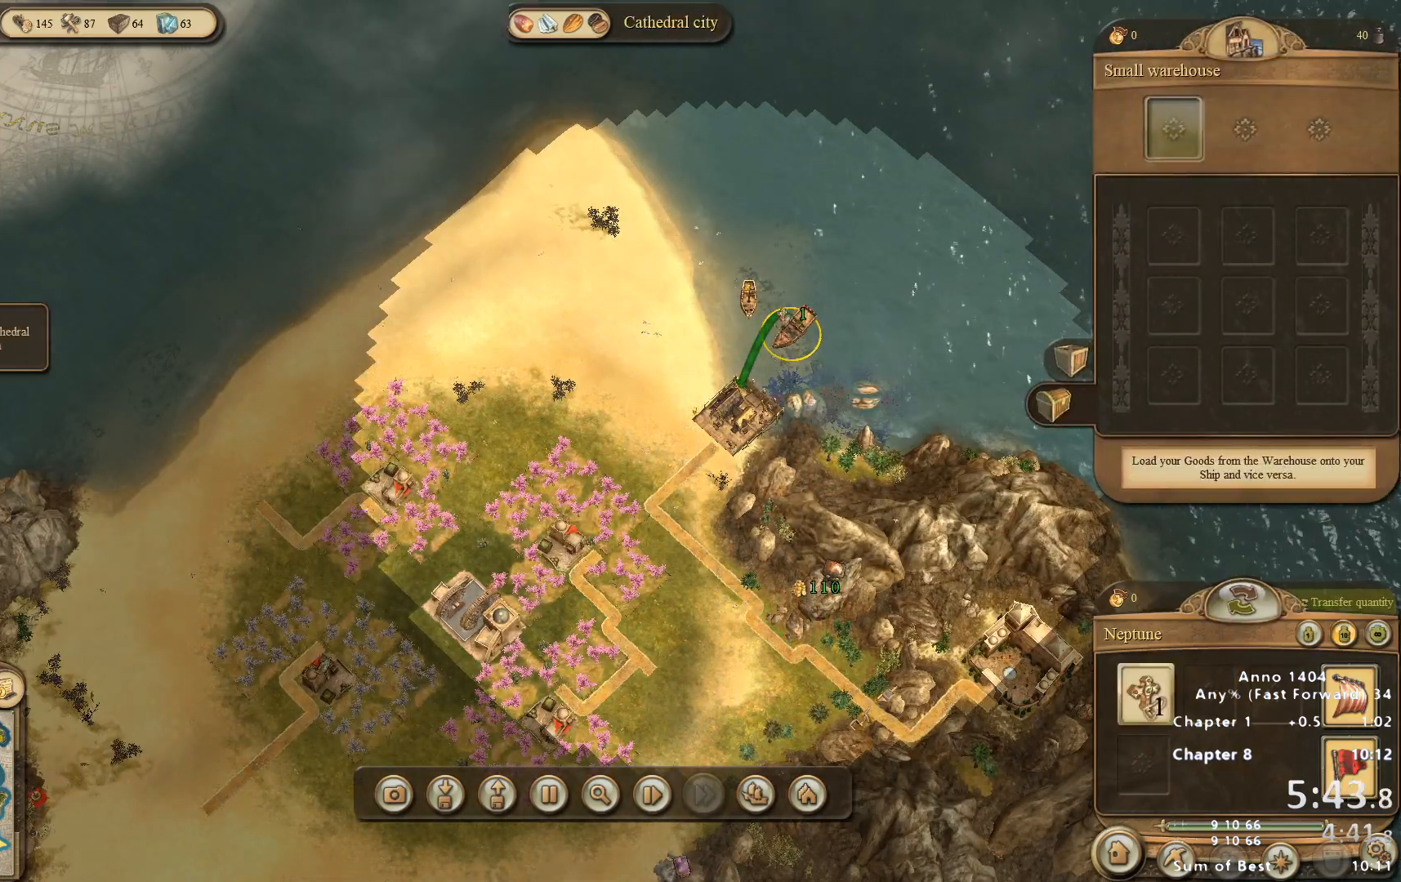
{"keys": [], "mouse": [], "events": [[83, "mouse_right", "down"], [167, "mouse_left", "up"], [167, "mouse_right", "up"], [217, "mouse_right", "down"], [317, "mouse_right", "up"], [367, "mouse_right", "down"], [450, "mouse_right", "up"]]}
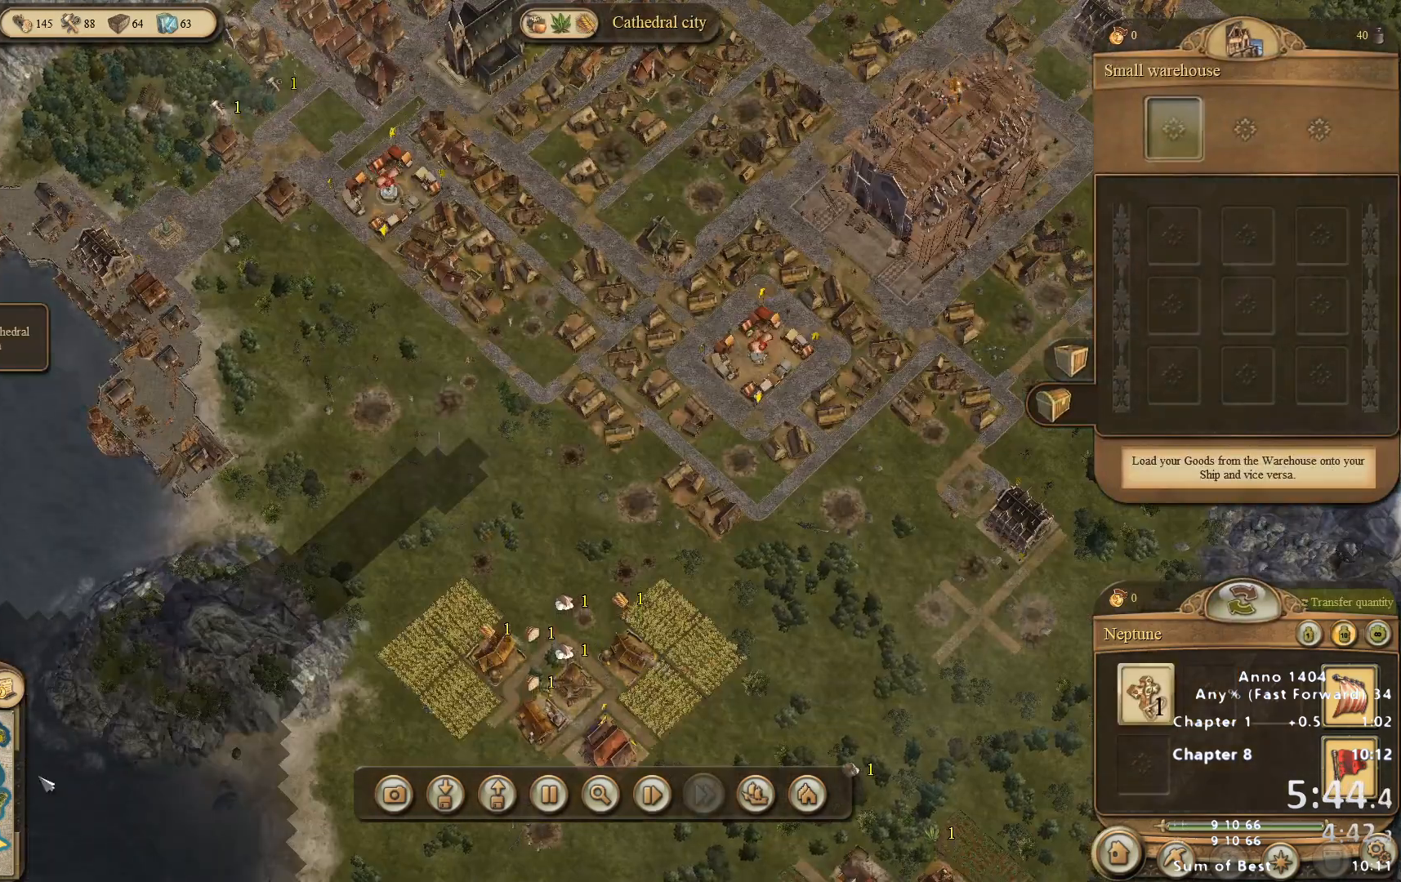
{"keys": [], "mouse": [], "events": [[133, "mouse_right", "down"], [283, "mouse_right", "up"]]}
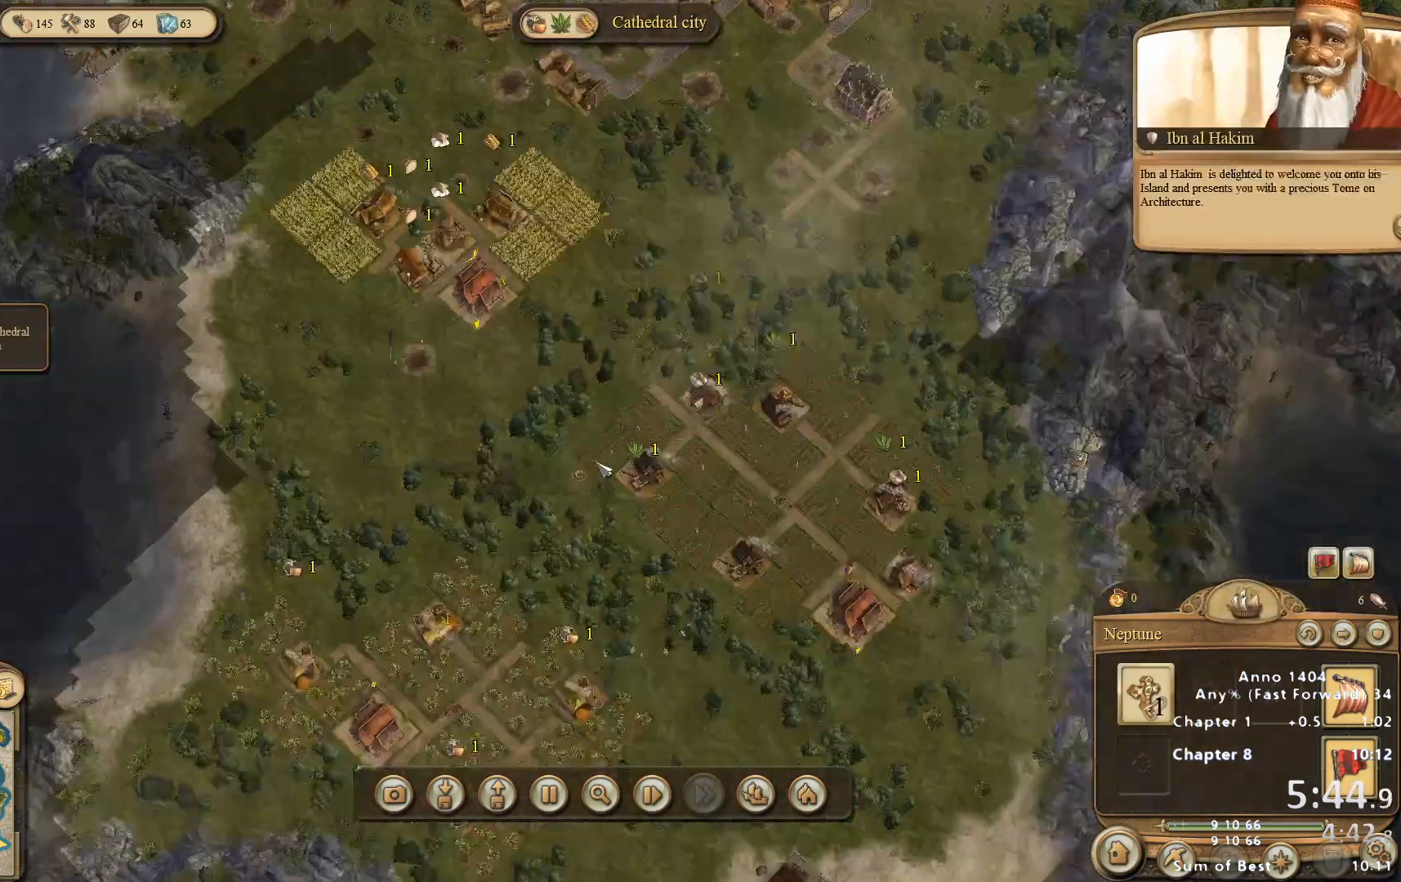
{"keys": [], "mouse": [], "events": [[67, "mouse_right", "down"], [150, "mouse_right", "up"]]}
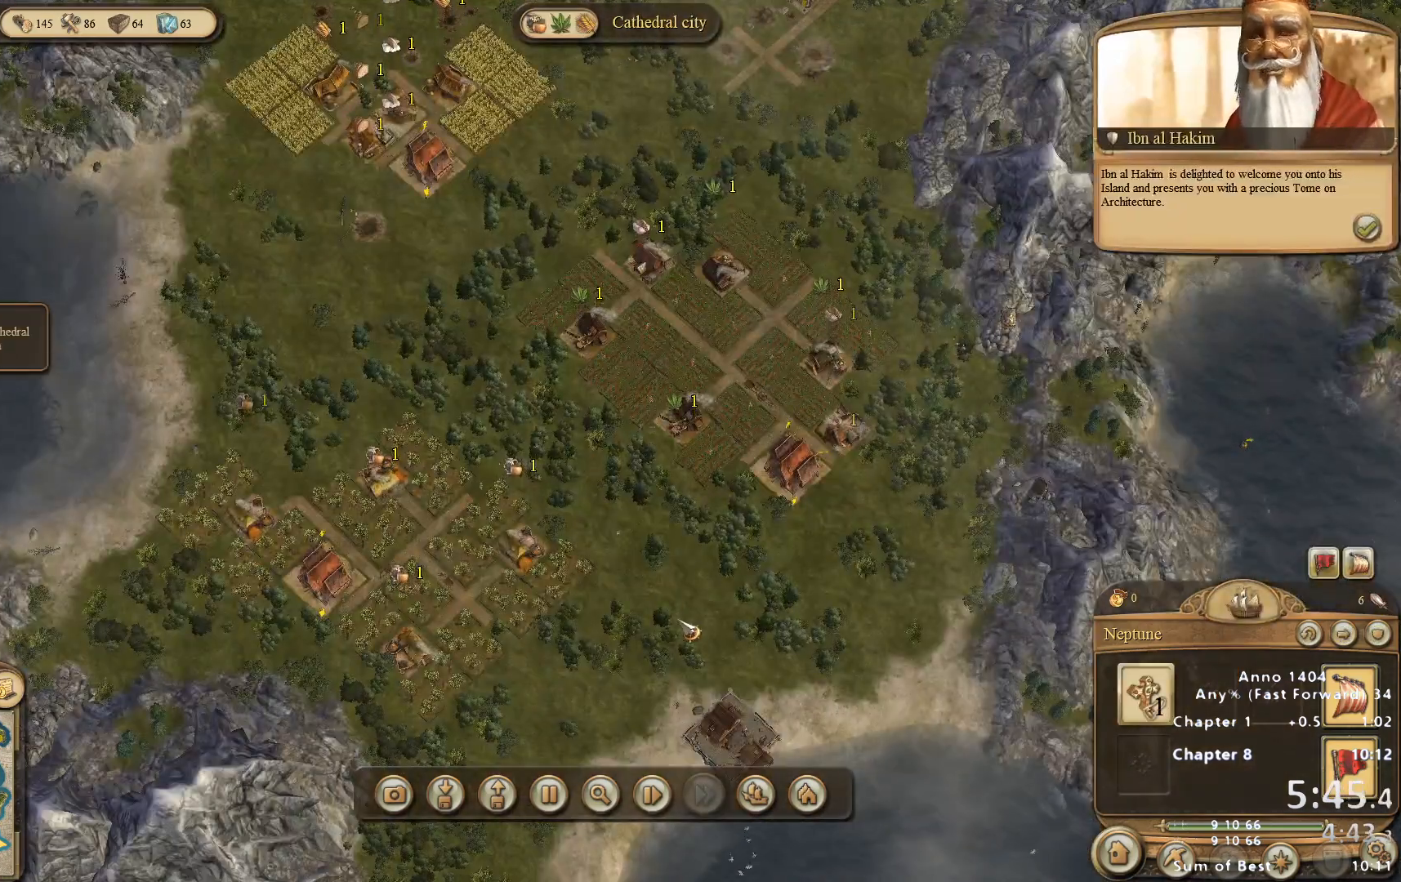
{"keys": [], "mouse": [], "events": [[167, "mouse_right", "down"], [267, "mouse_right", "up"], [317, "mouse_right", "down"], [367, "mouse_right", "up"]]}
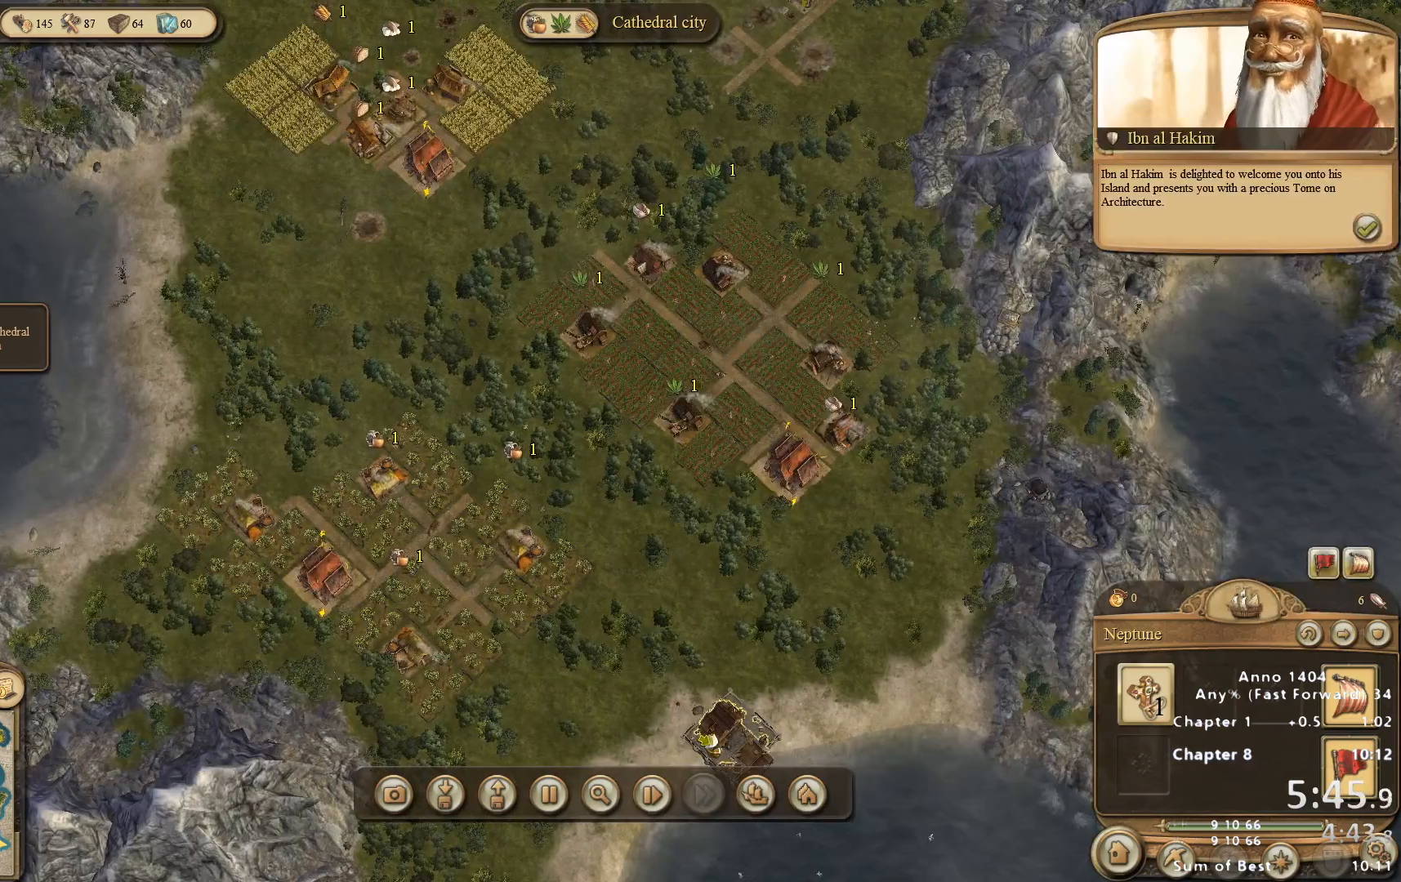
{"keys": [], "mouse": [], "events": []}
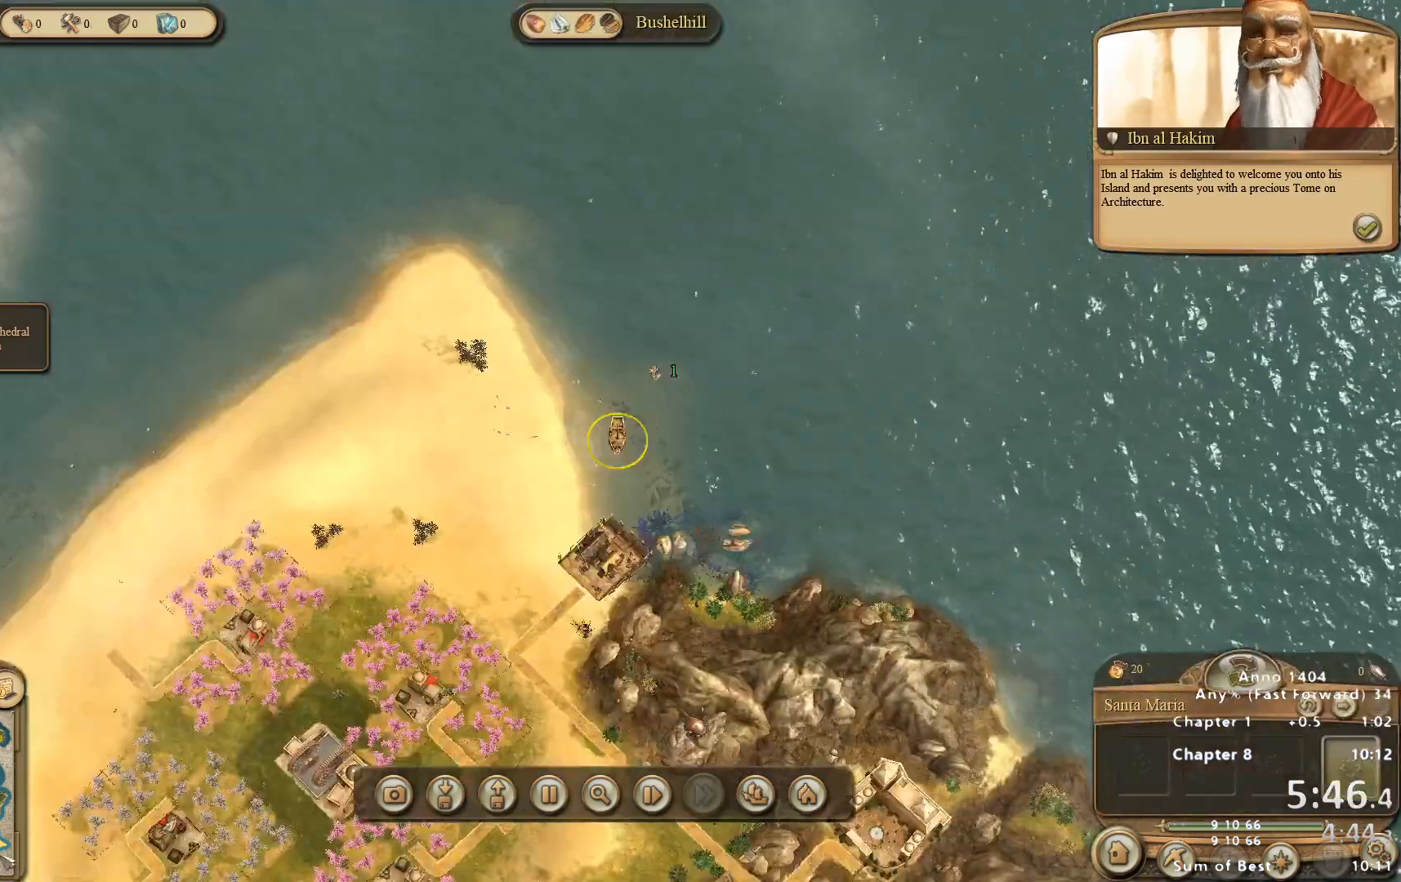
{"keys": [], "mouse": [], "events": [[250, "mouse_left", "down"], [483, "mouse_left", "up"]]}
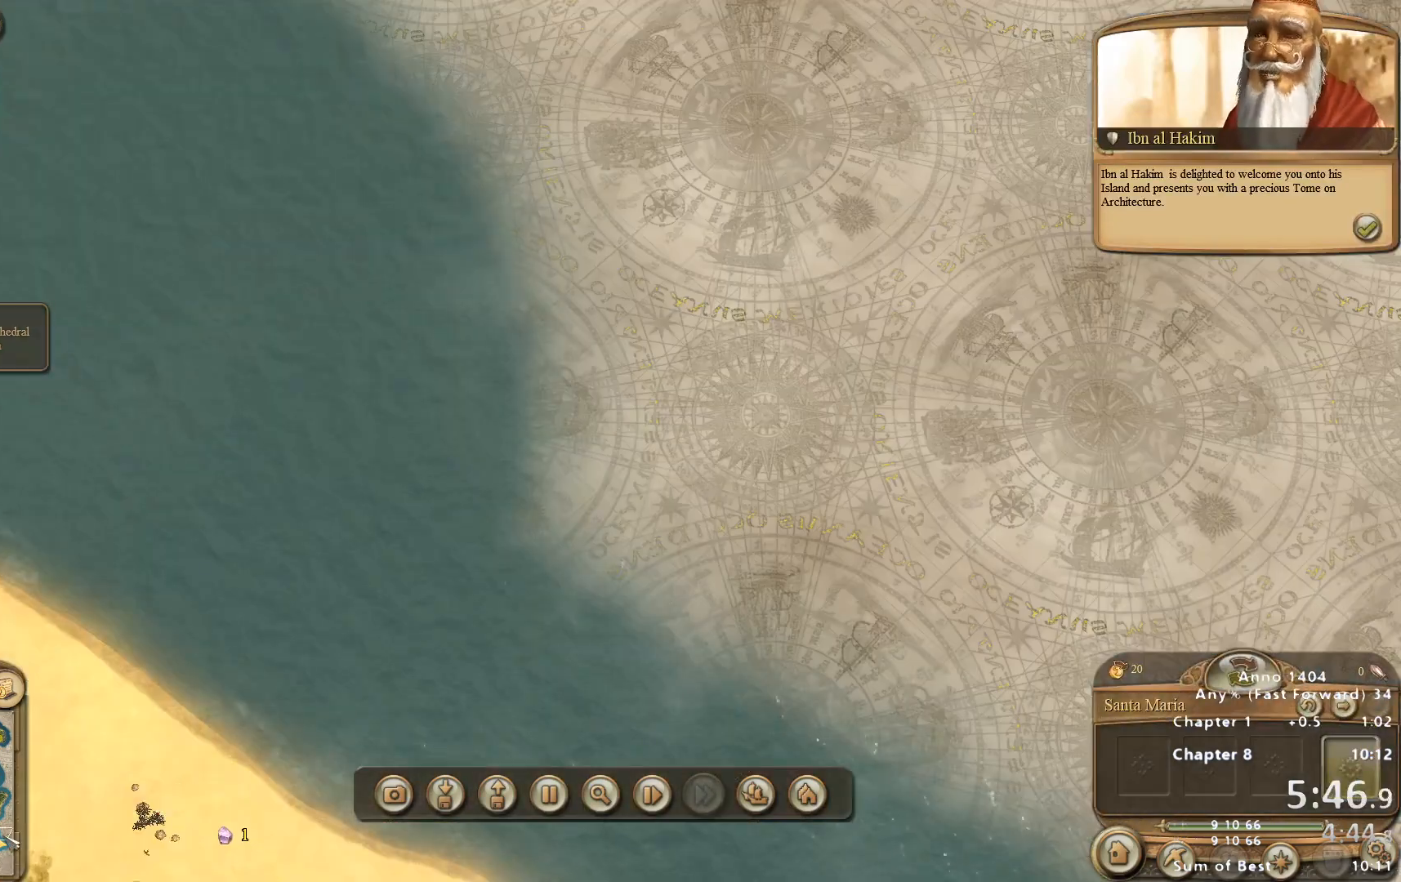
{"keys": [], "mouse": [], "events": [[217, "mouse_right", "down"], [500, "mouse_right", "up"]]}
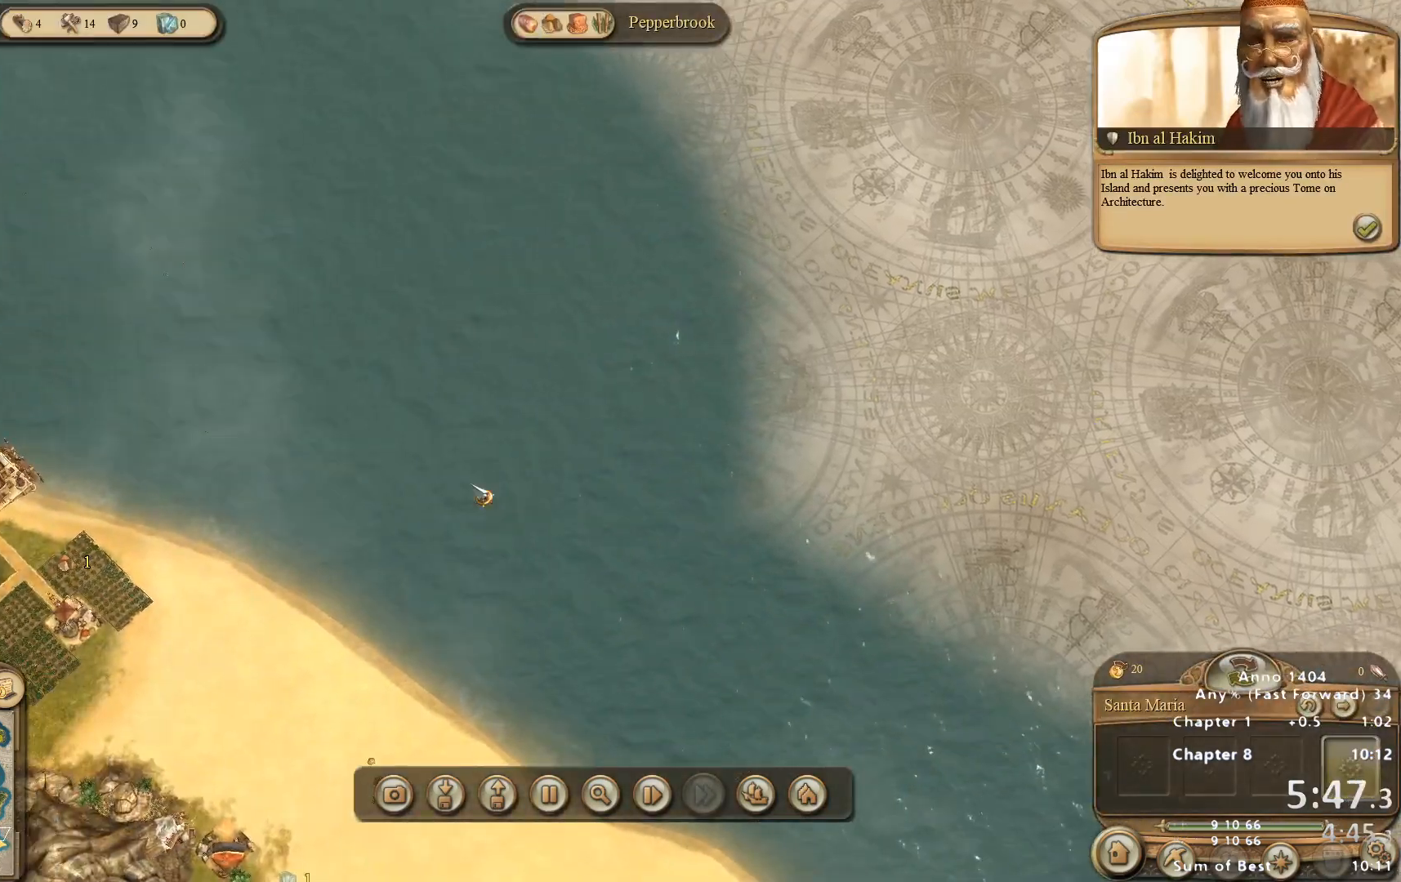
{"keys": [], "mouse": [], "events": [[417, "mouse_right", "down"], [467, "mouse_right", "up"]]}
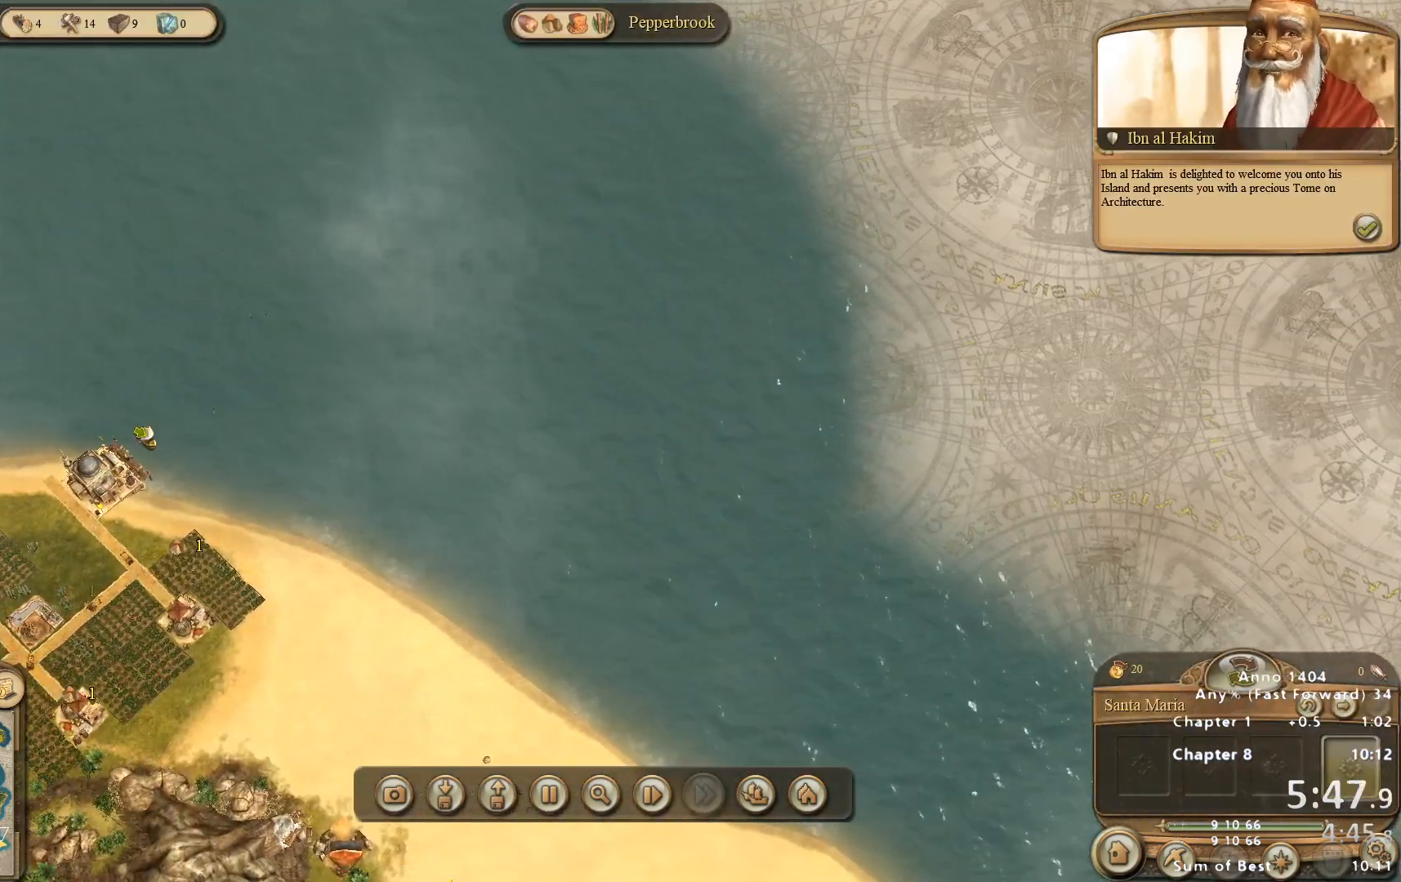
{"keys": [], "mouse": [], "events": []}
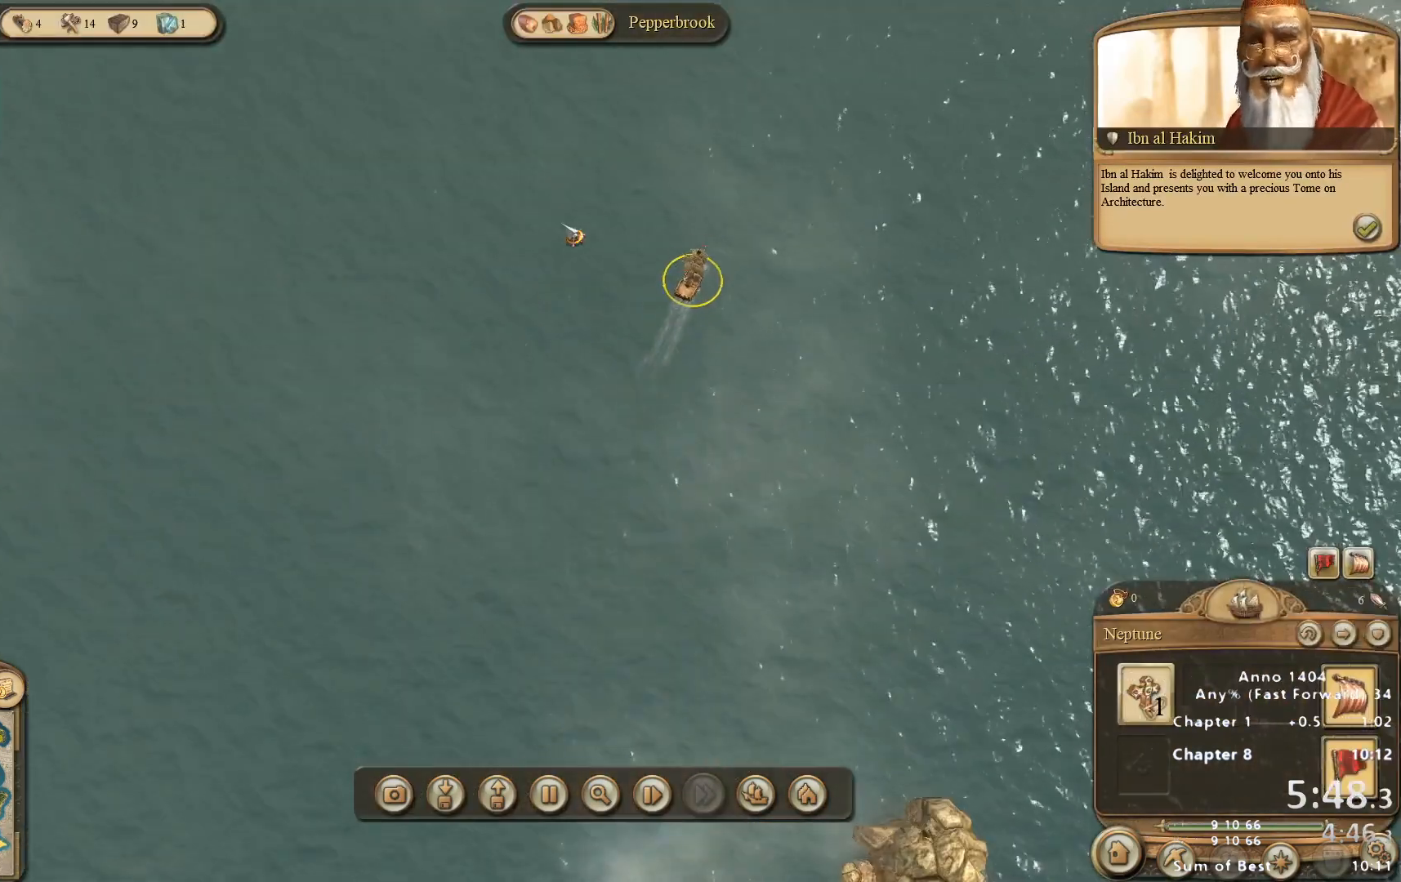
{"keys": [], "mouse": [], "events": [[167, "mouse_right", "down"], [267, "mouse_right", "up"]]}
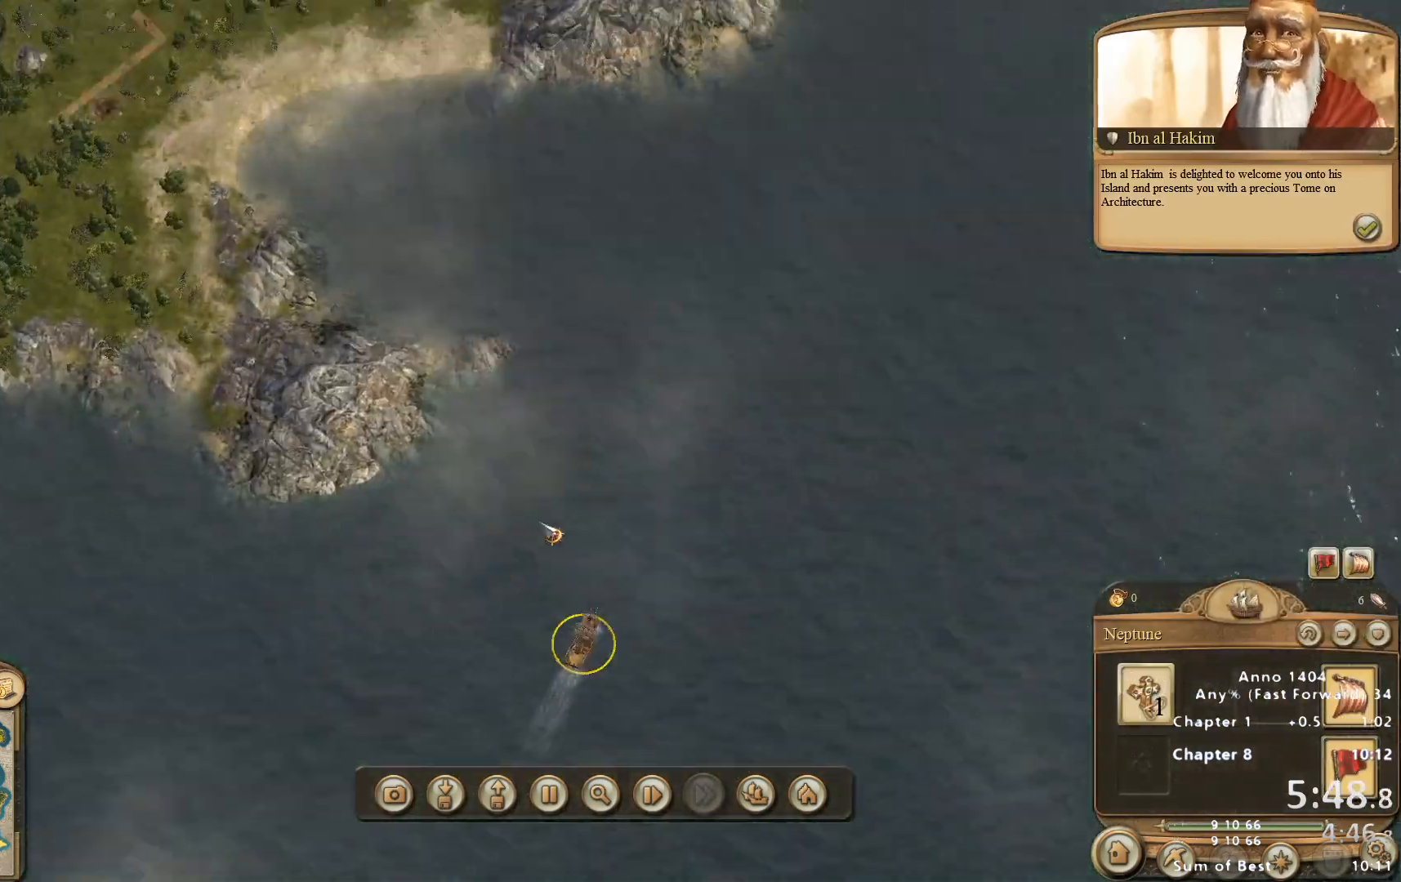
{"keys": [], "mouse": ["right"], "events": [[317, "mouse_right", "down"]]}
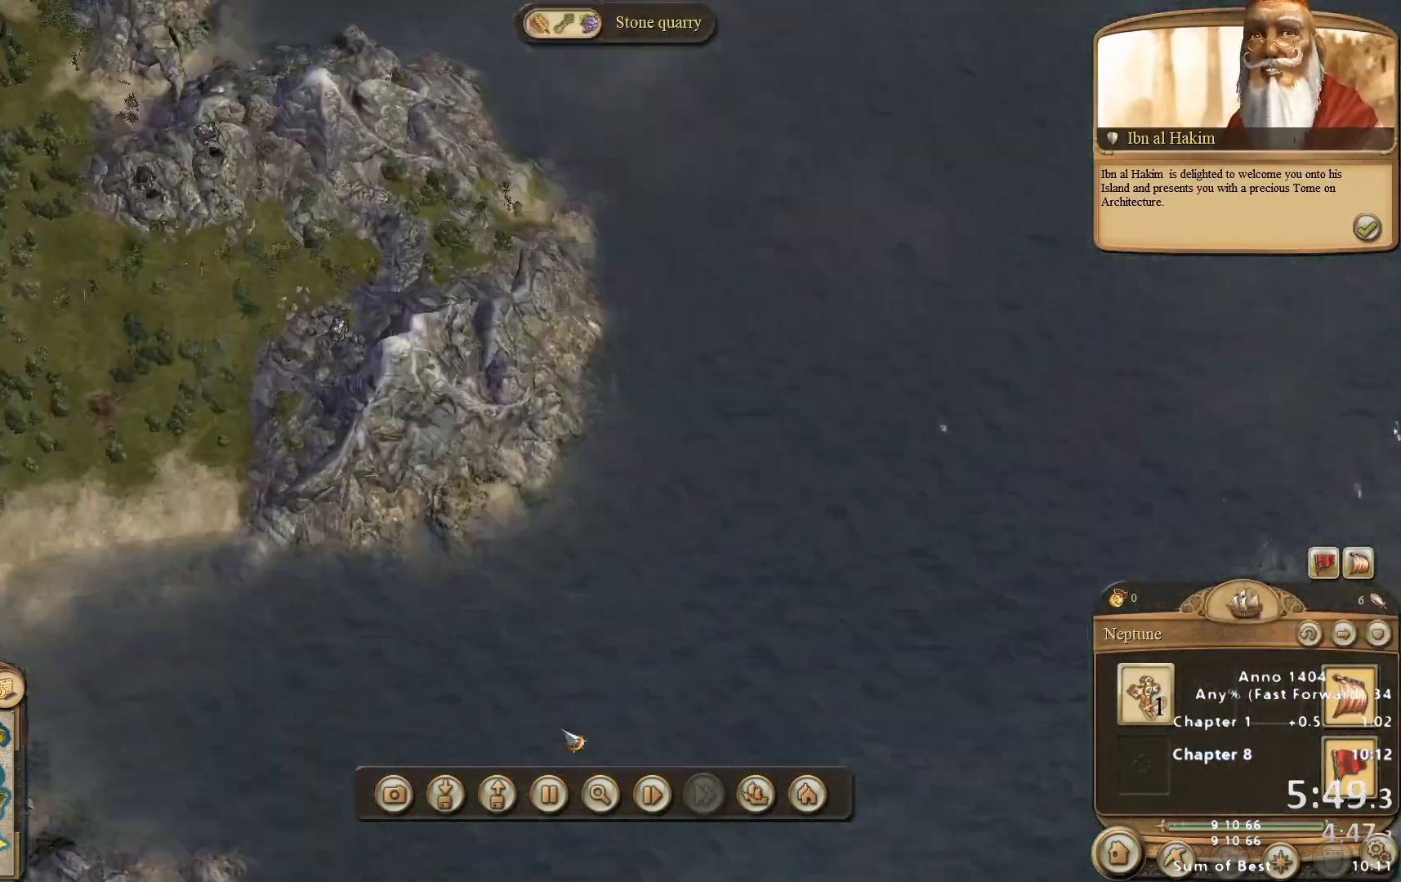
{"keys": [], "mouse": ["right"], "events": [[17, "mouse_right", "up"], [433, "mouse_right", "down"]]}
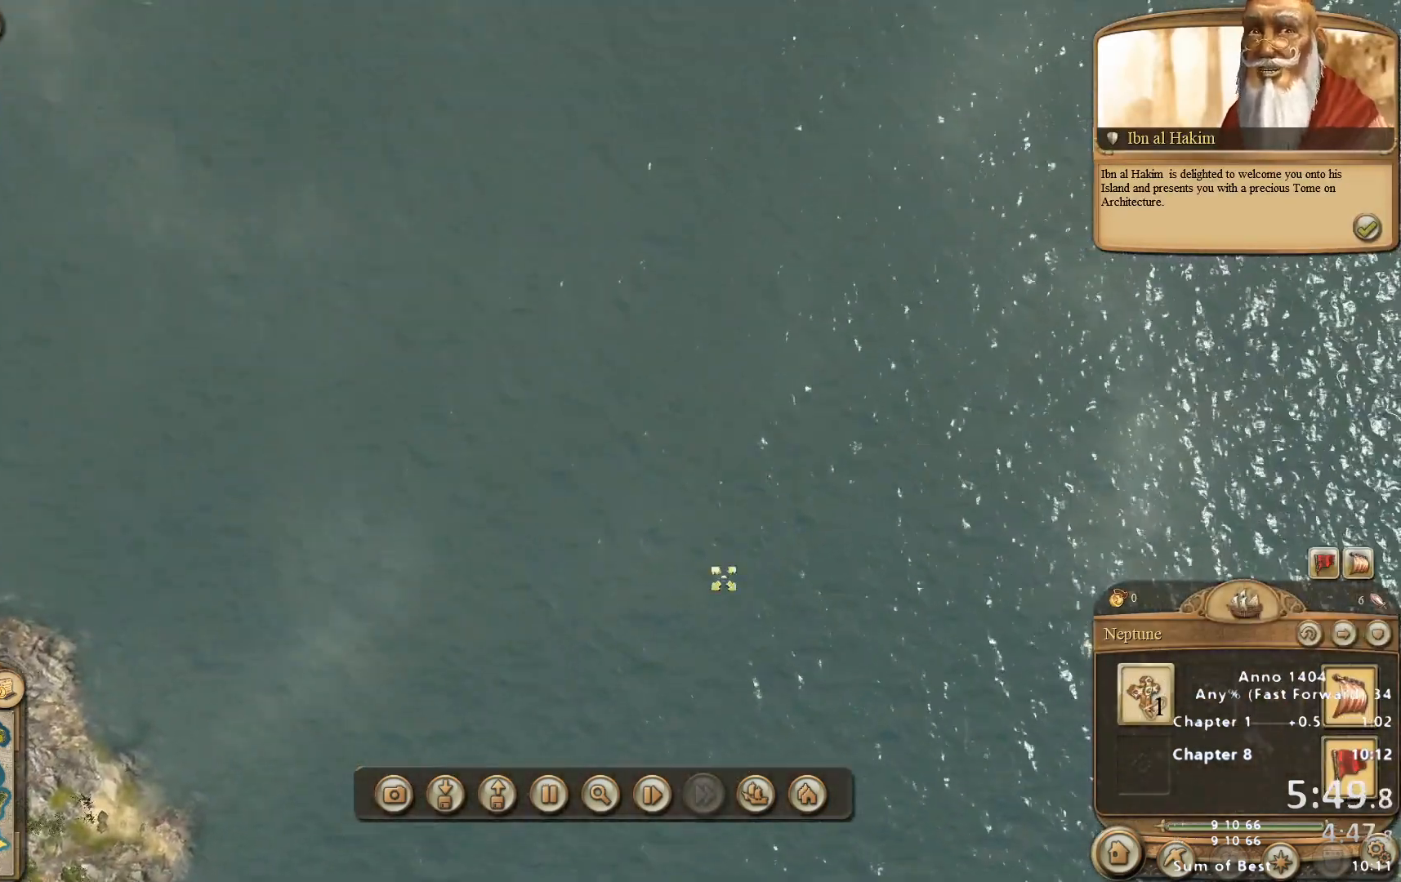
{"keys": [], "mouse": [], "events": [[167, "mouse_right", "up"]]}
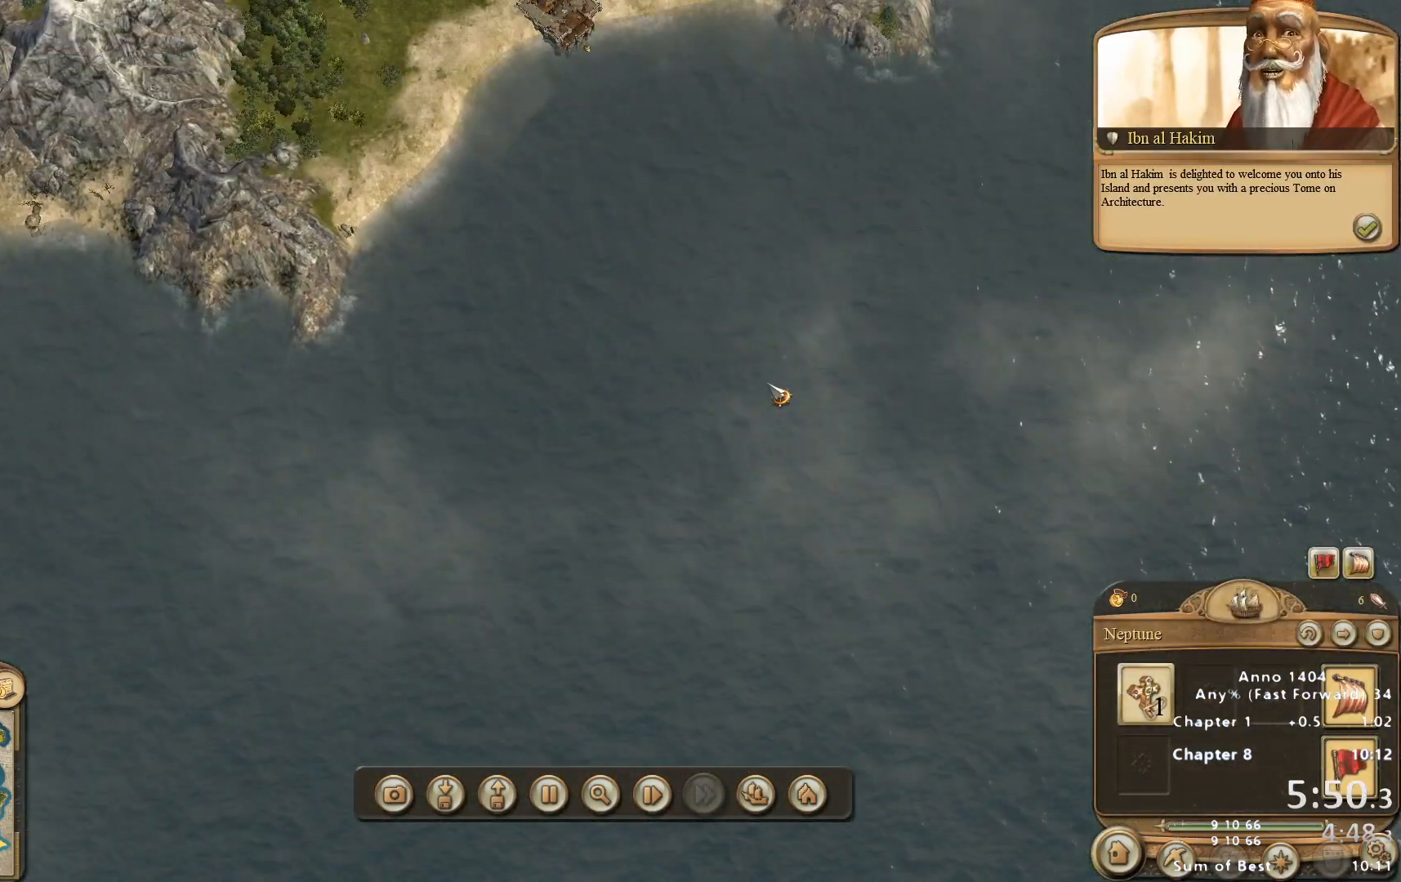
{"keys": [], "mouse": [], "events": []}